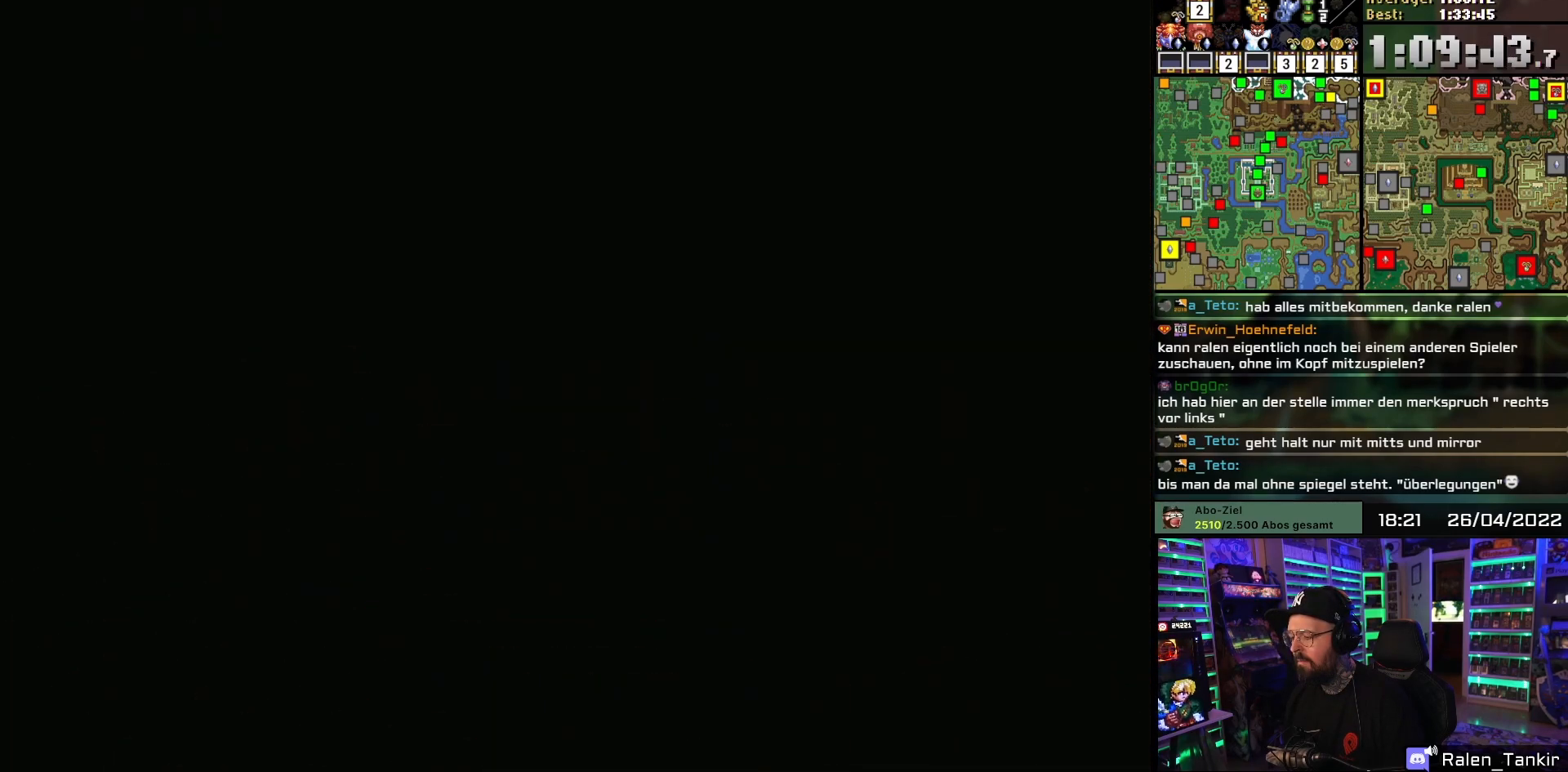
Gameplay with a controller (Nintendo layout); each line is a JSON object with the inputs held at the frame after it. "events" lists button and stick changes between this image and that frame as [ms after this image, input, new state], when the widget could be followed in between. Not read: L1 L3 R1 R3.
{"buttons": [], "events": [[133, "DPAD_RIGHT", "down"], [150, "A", "down"], [150, "DPAD_RIGHT", "up"], [250, "A", "up"]]}
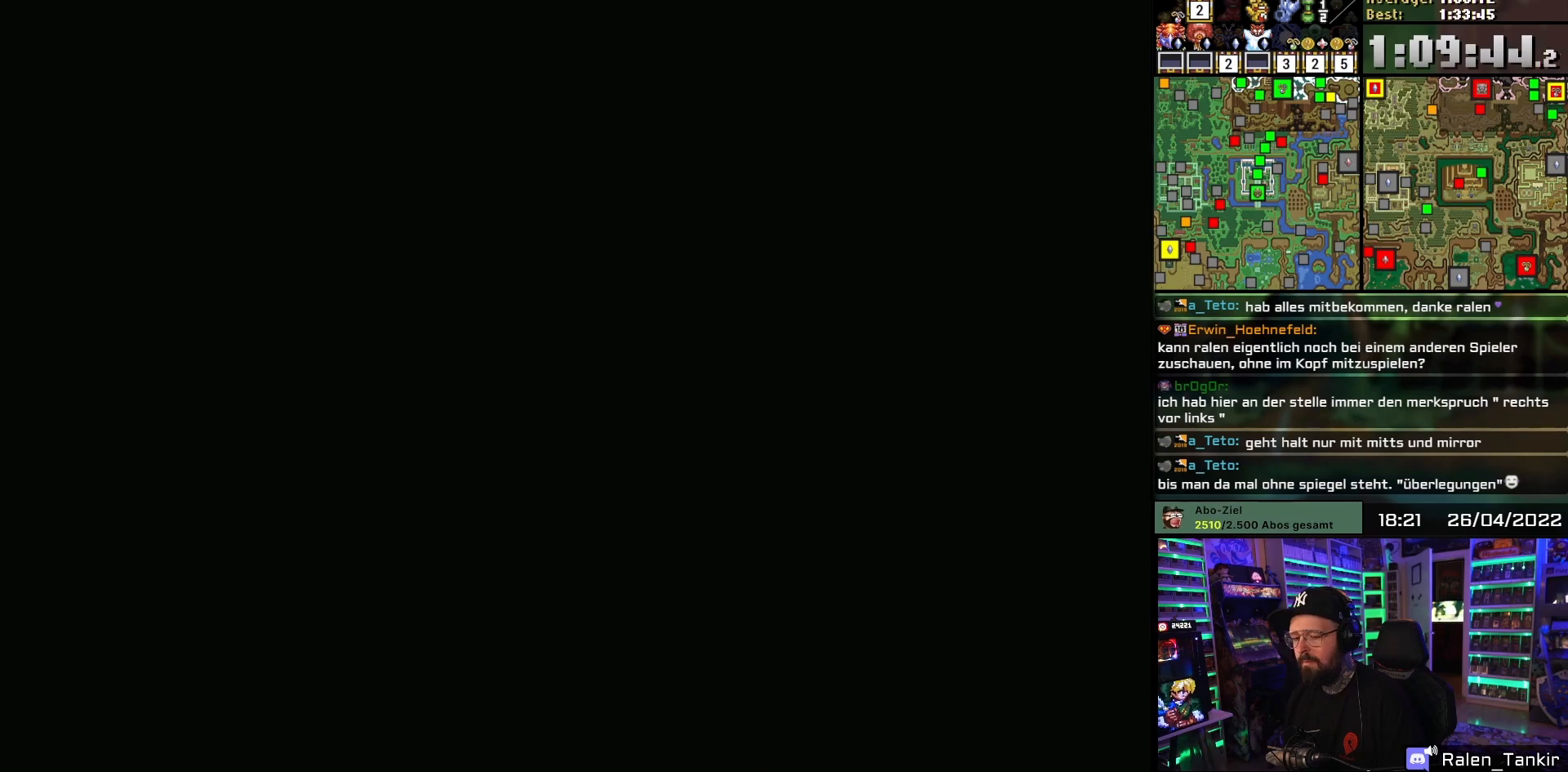
{"buttons": [], "events": []}
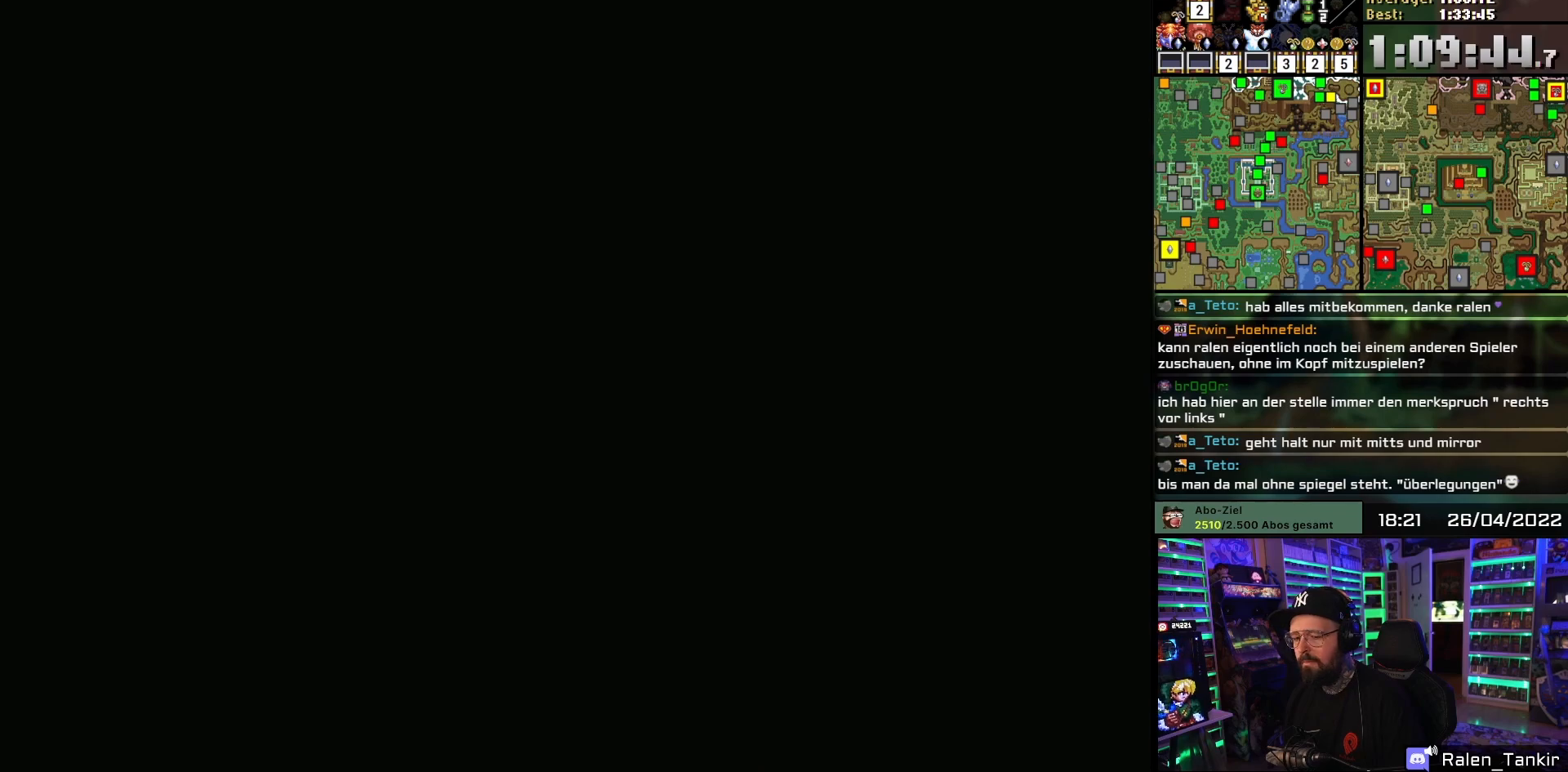
{"buttons": [], "events": []}
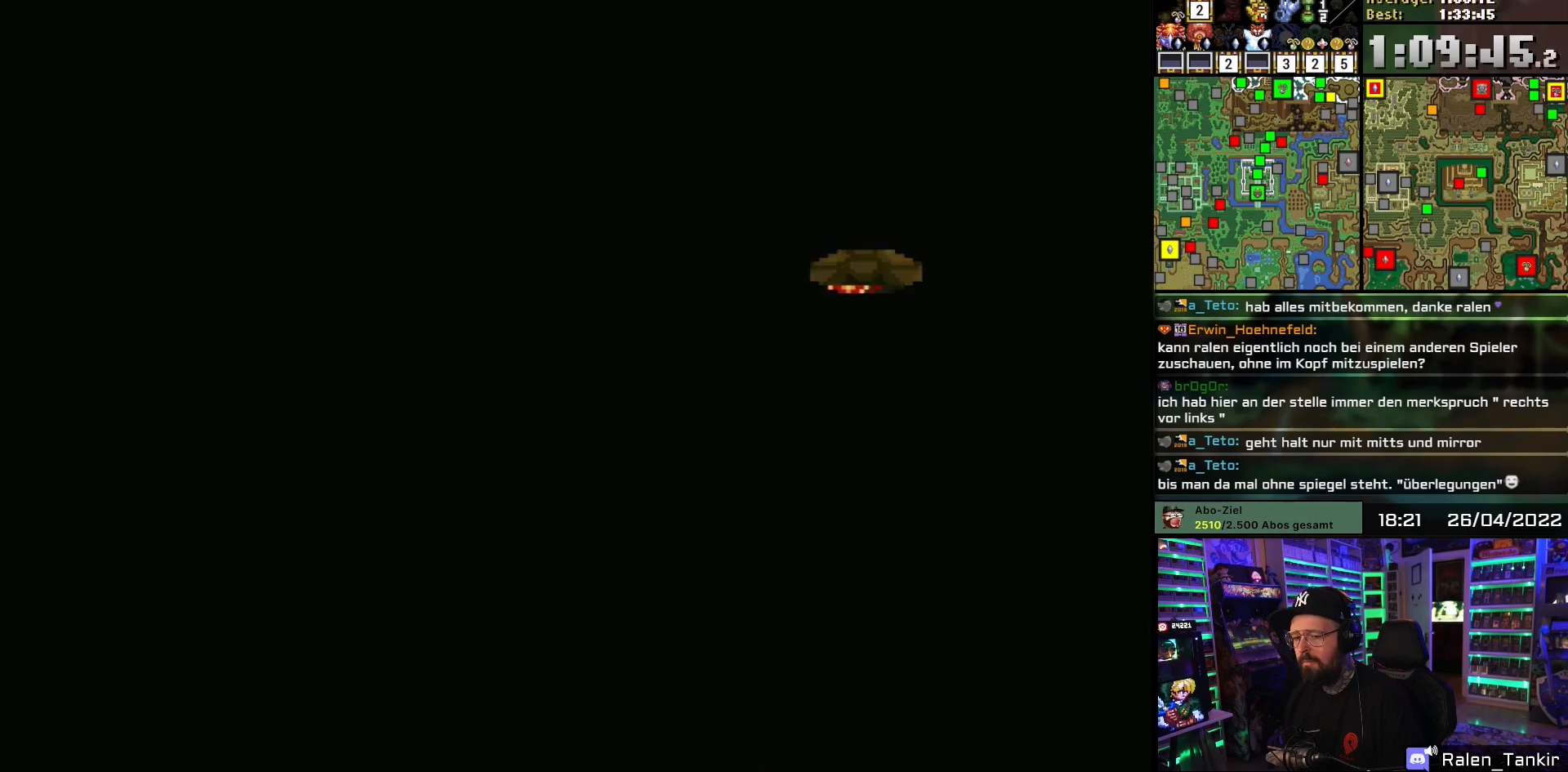
{"buttons": [], "events": []}
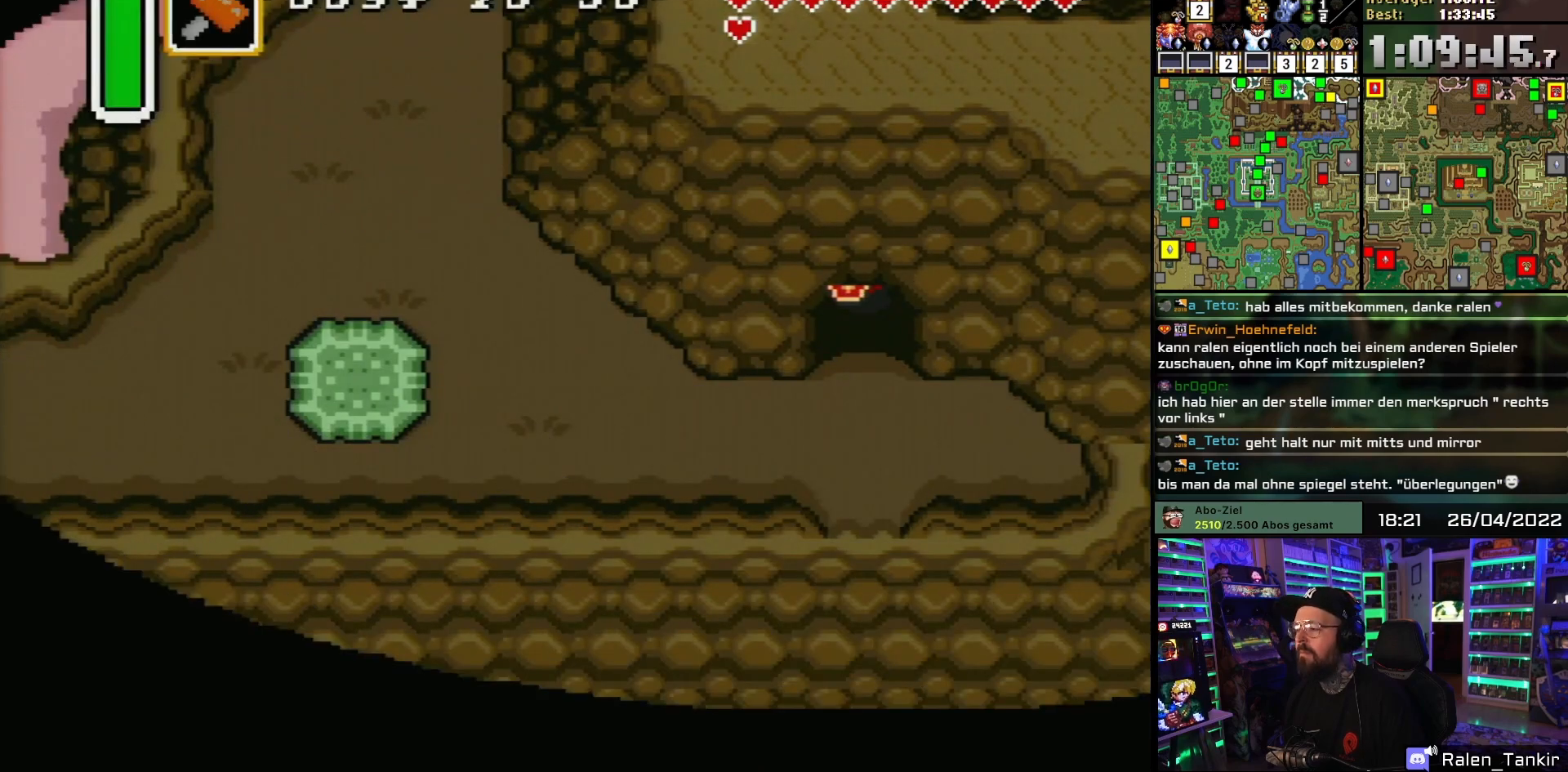
{"buttons": [], "events": []}
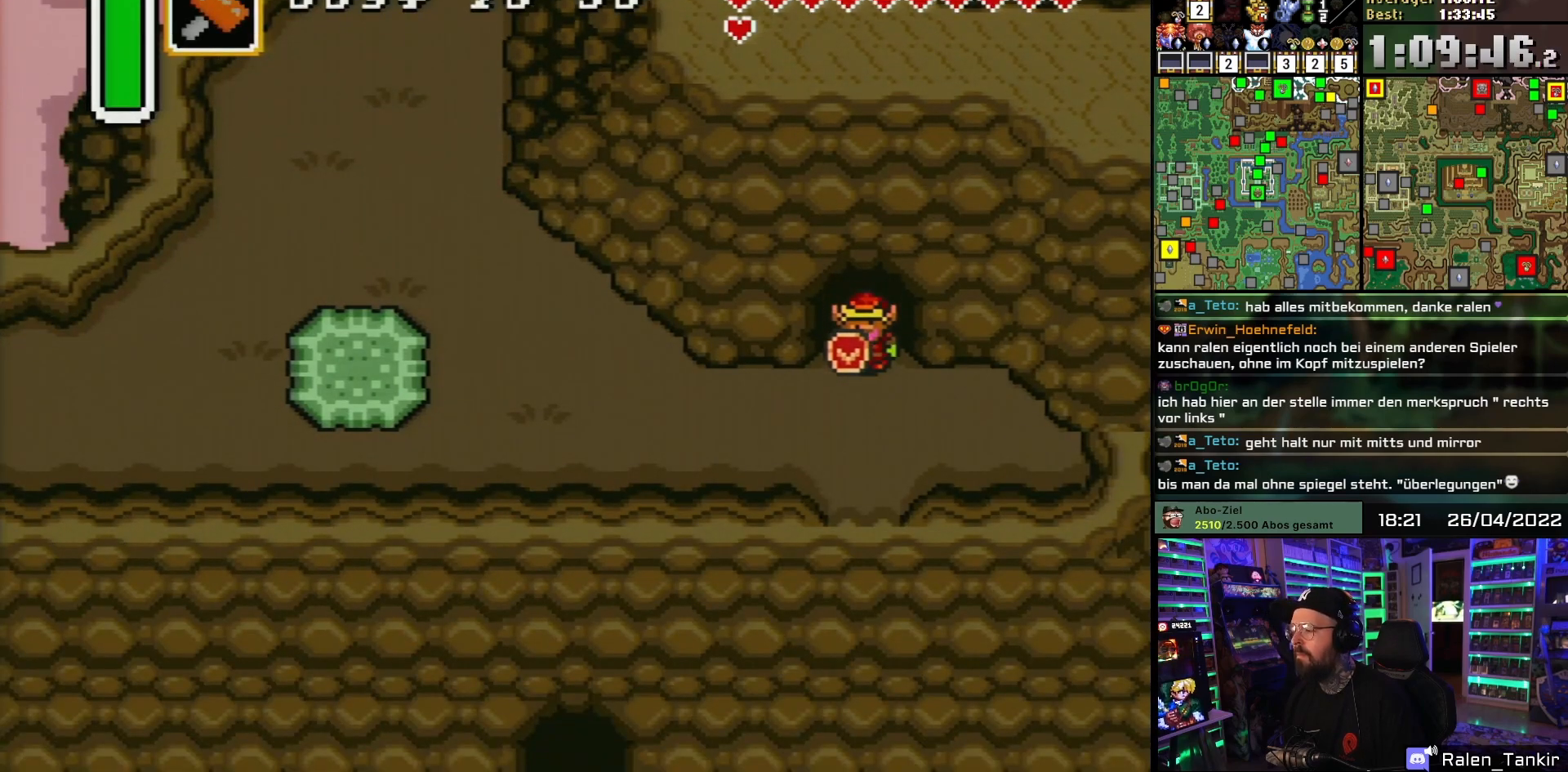
{"buttons": [], "events": []}
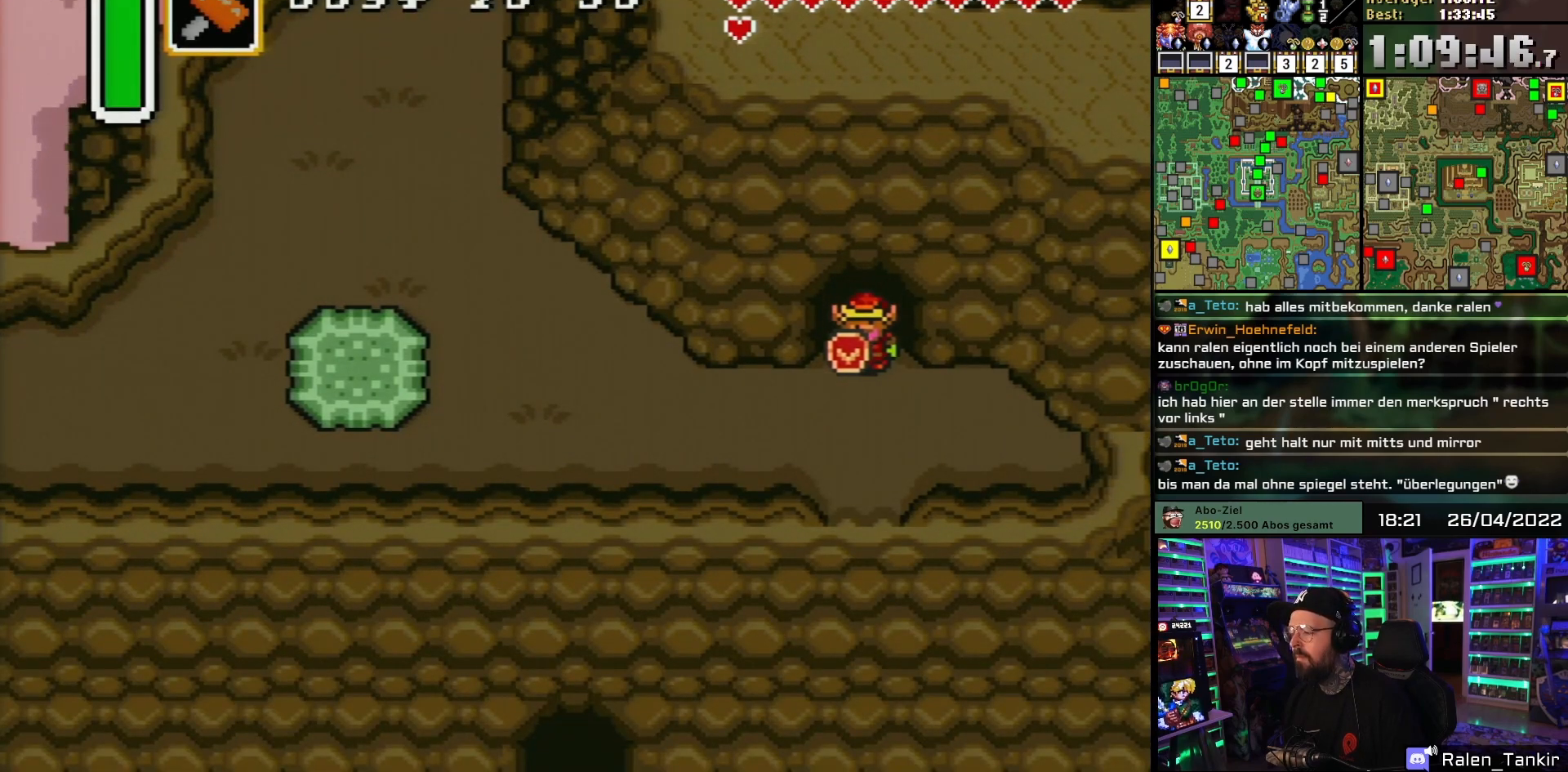
{"buttons": ["DPAD_LEFT"], "events": [[400, "DPAD_DOWN", "down"], [500, "DPAD_DOWN", "up"], [500, "DPAD_LEFT", "down"]]}
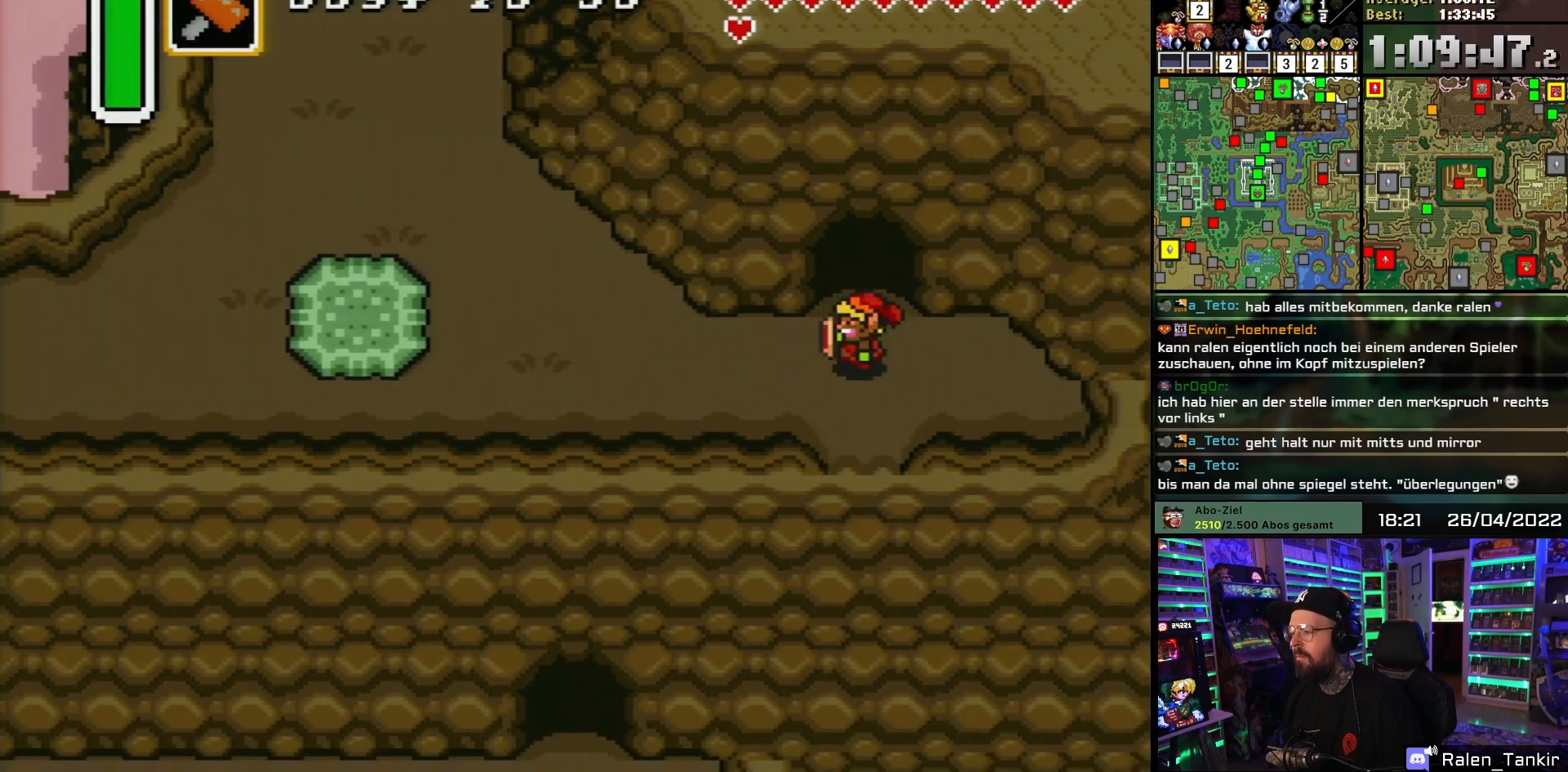
{"buttons": ["DPAD_UP", "DPAD_LEFT"], "events": [[417, "DPAD_UP", "down"]]}
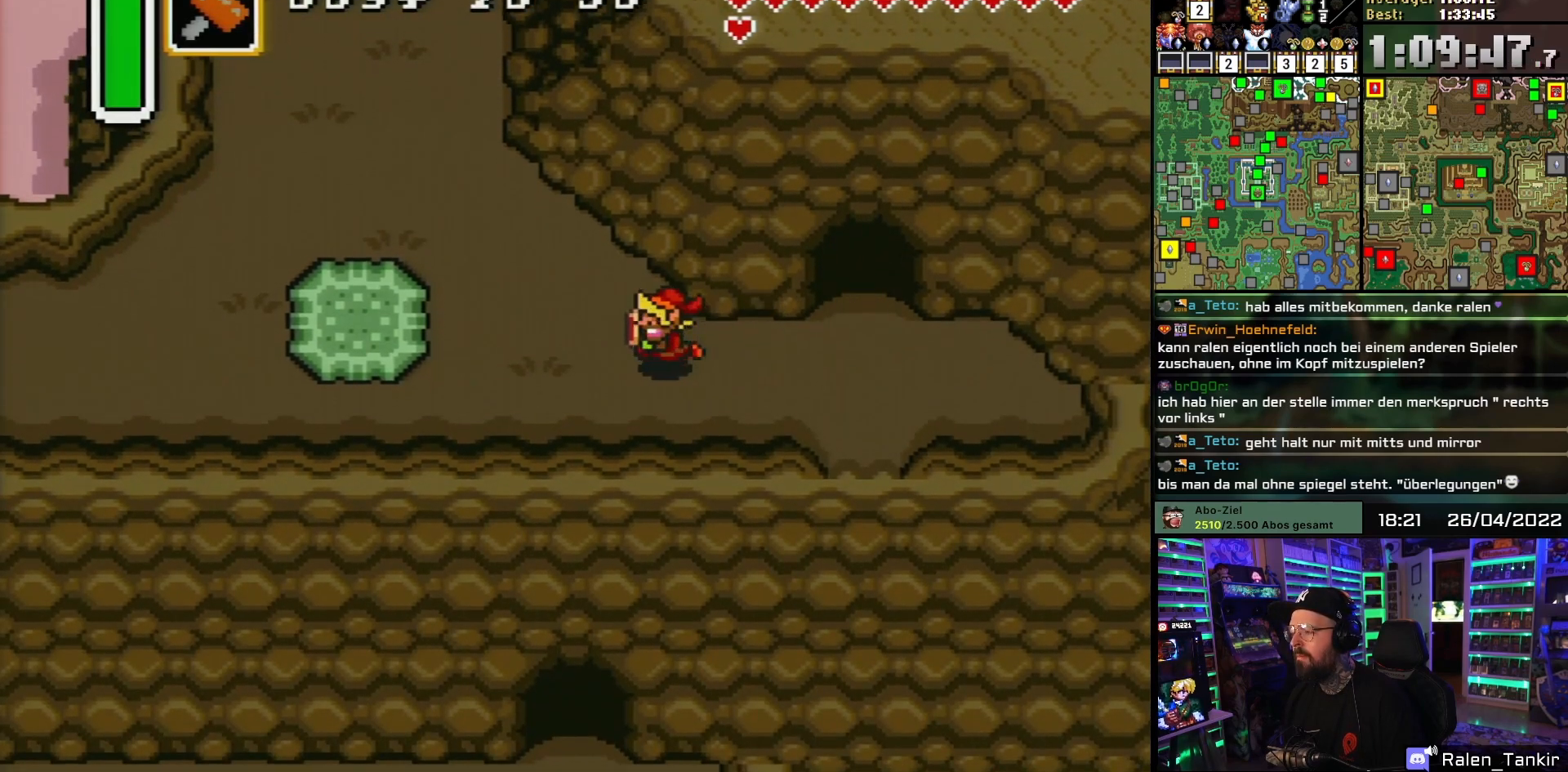
{"buttons": ["DPAD_UP", "DPAD_LEFT"], "events": [[167, "DPAD_LEFT", "up"], [317, "DPAD_LEFT", "down"]]}
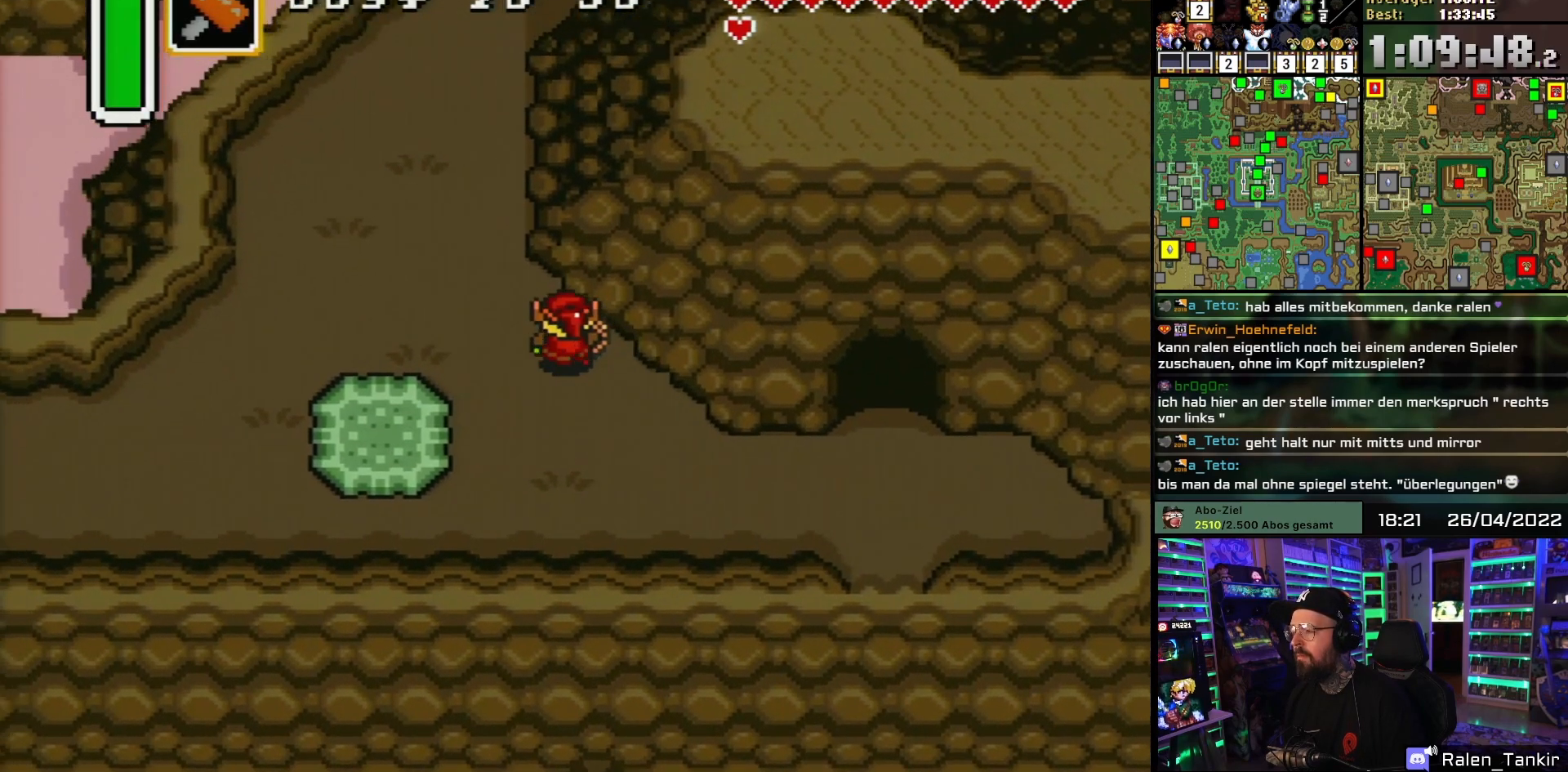
{"buttons": ["DPAD_UP"], "events": [[267, "DPAD_DOWN", "down"], [267, "DPAD_LEFT", "up"], [267, "DPAD_UP", "up"], [267, "START", "down"], [283, "DPAD_DOWN", "up"], [283, "DPAD_LEFT", "down"], [283, "DPAD_UP", "down"], [283, "START", "up"], [400, "DPAD_LEFT", "up"]]}
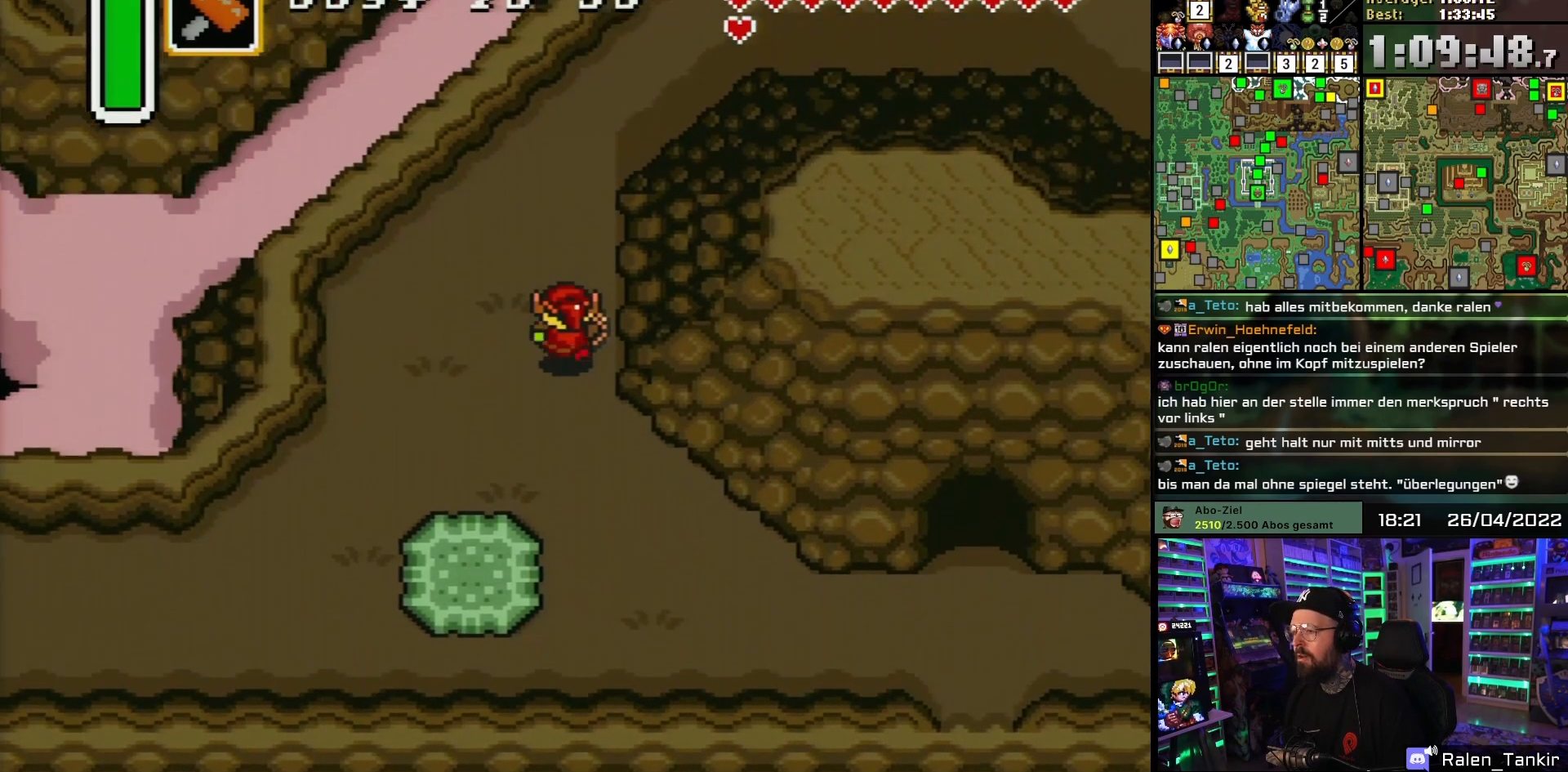
{"buttons": [], "events": [[500, "DPAD_UP", "up"]]}
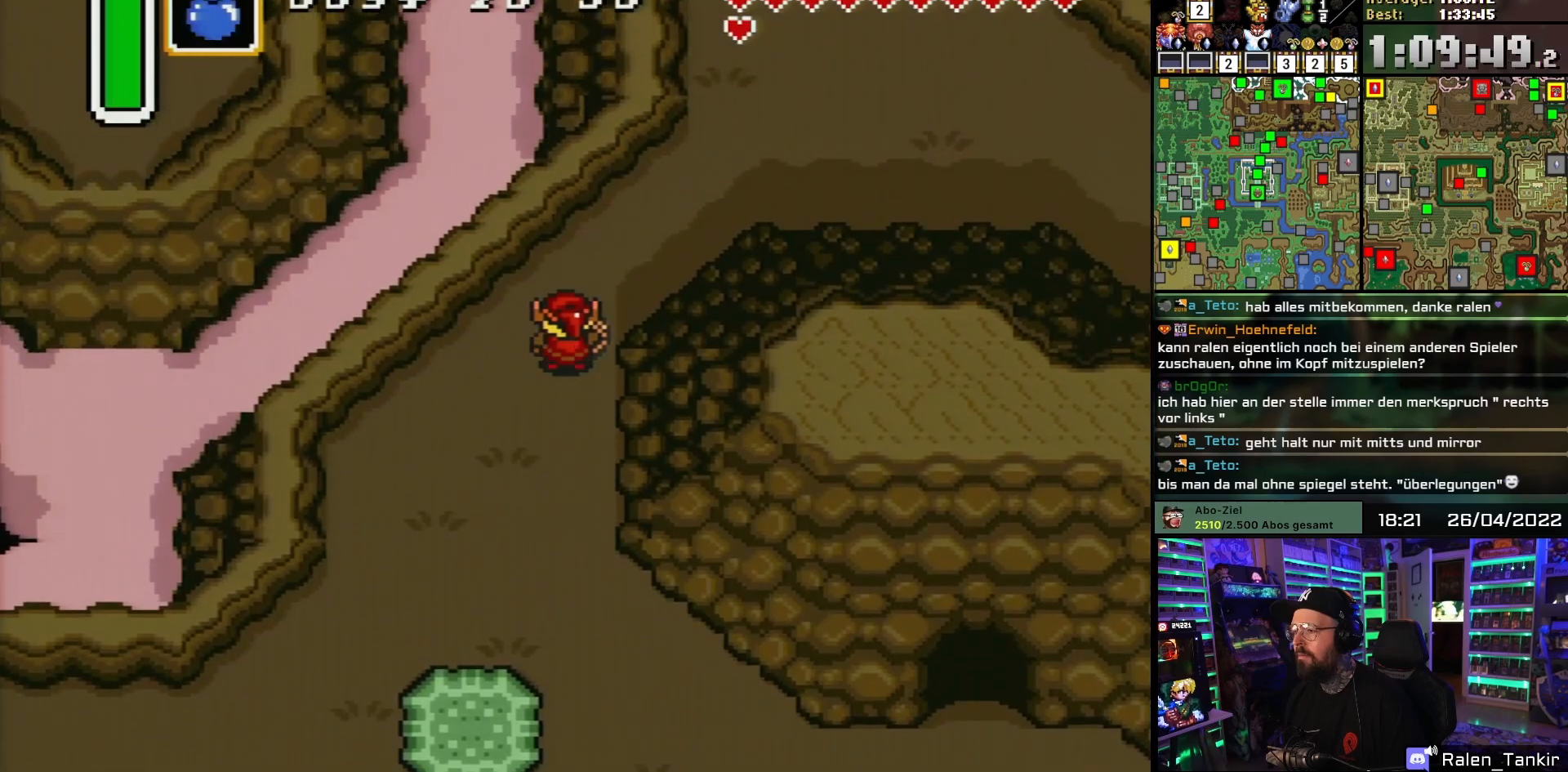
{"buttons": [], "events": []}
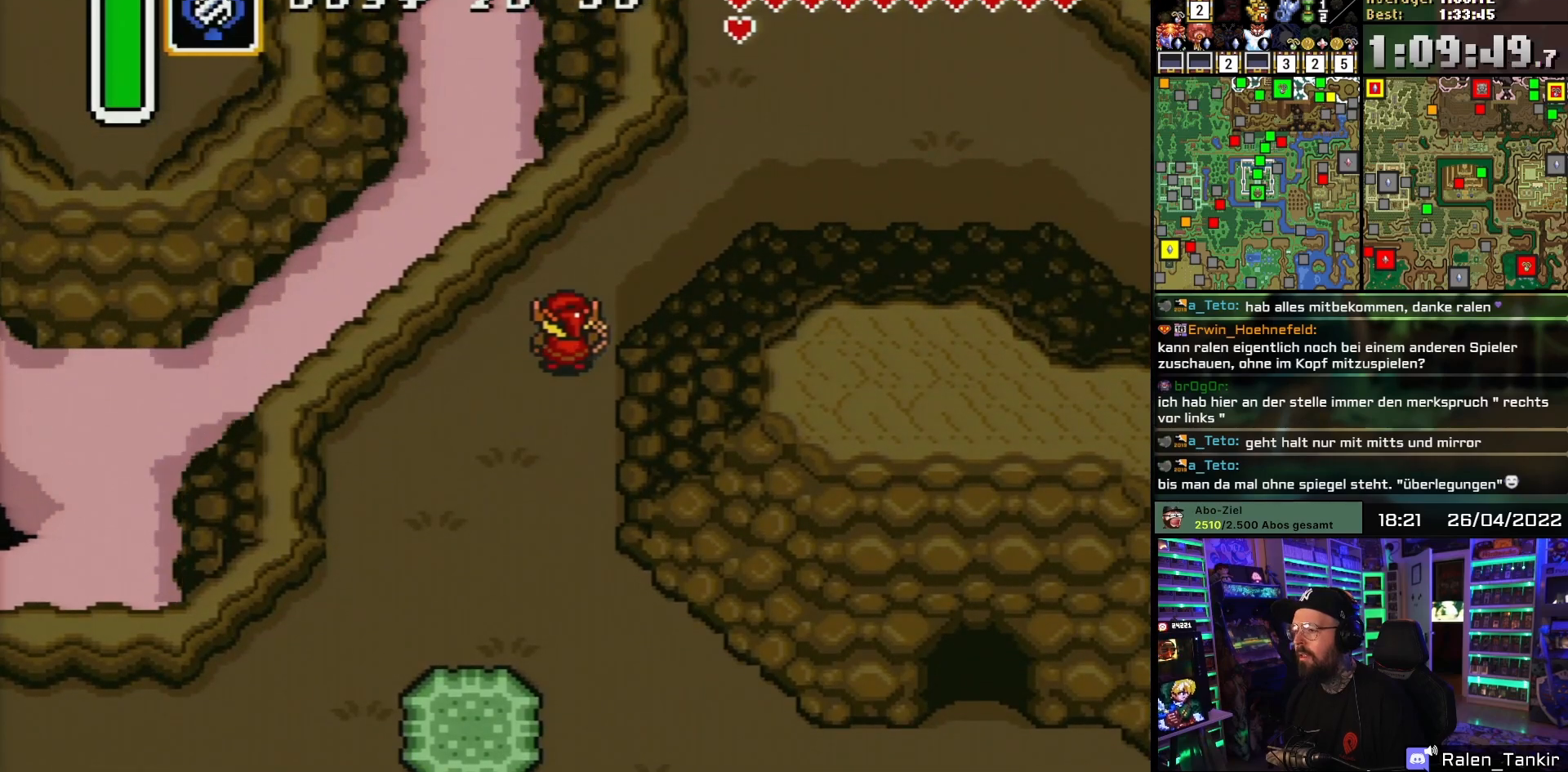
{"buttons": [], "events": [[250, "DPAD_UP", "down"], [367, "DPAD_UP", "up"]]}
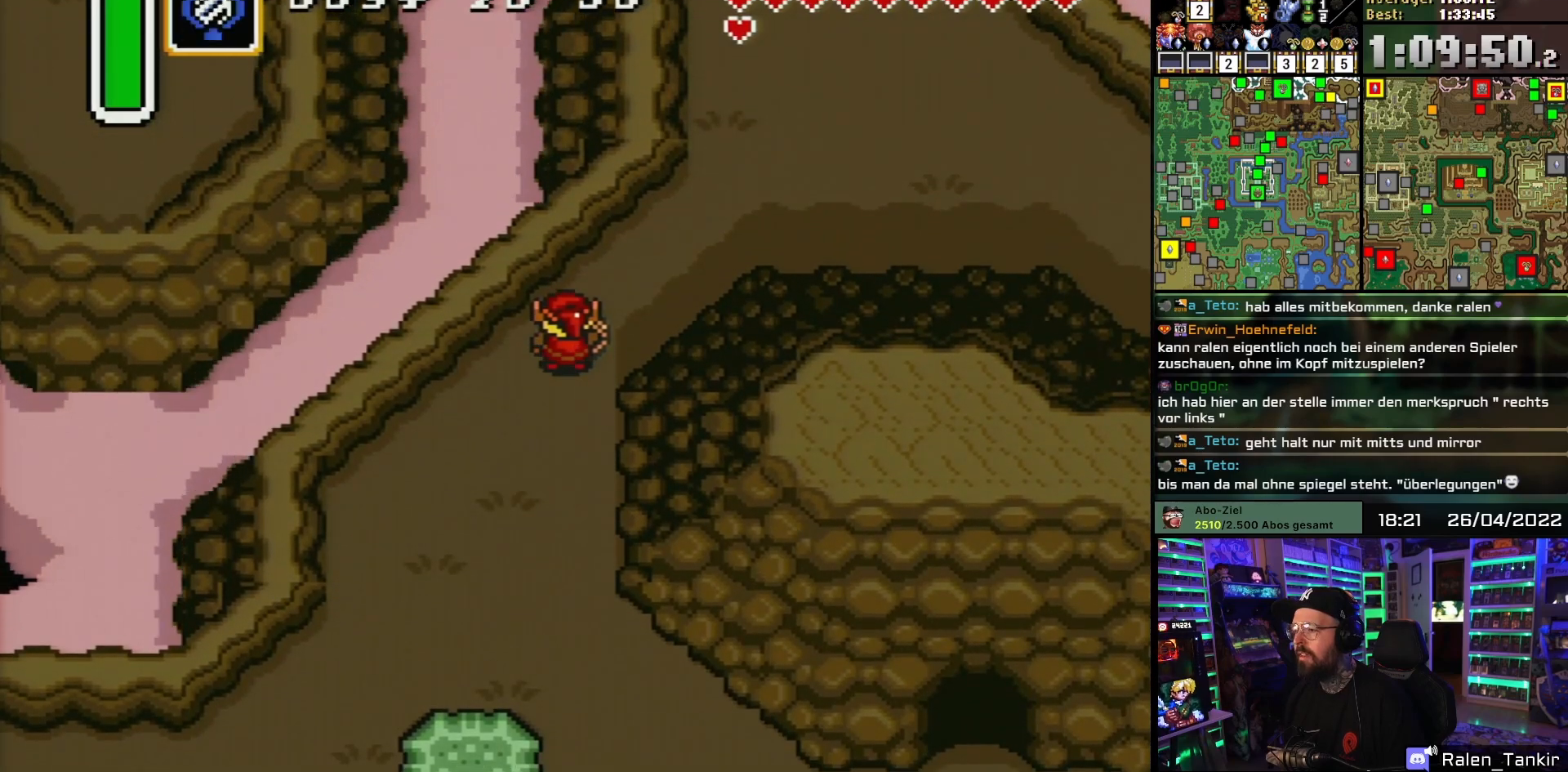
{"buttons": [], "events": [[267, "DPAD_LEFT", "down"], [400, "DPAD_LEFT", "up"]]}
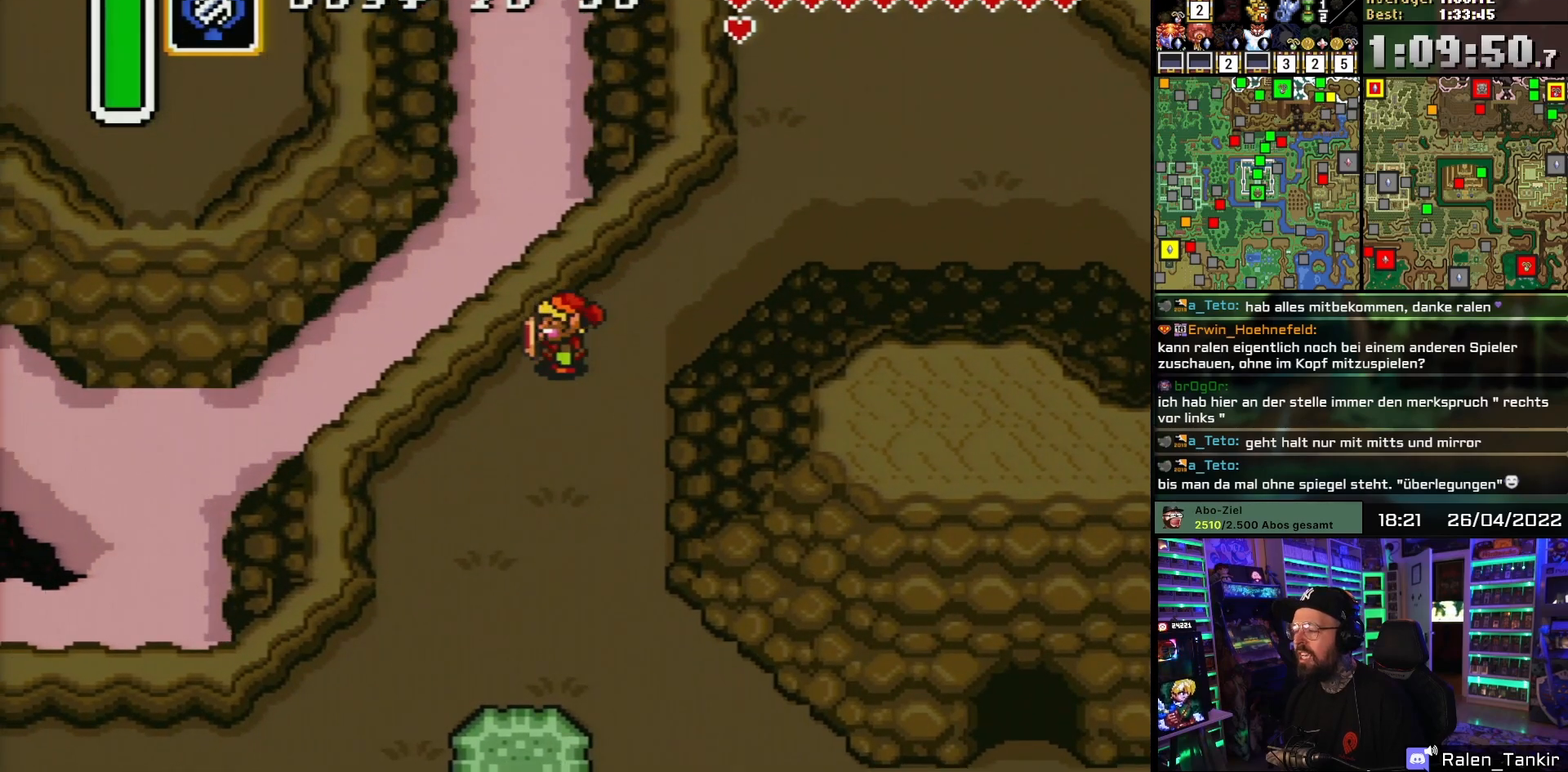
{"buttons": [], "events": []}
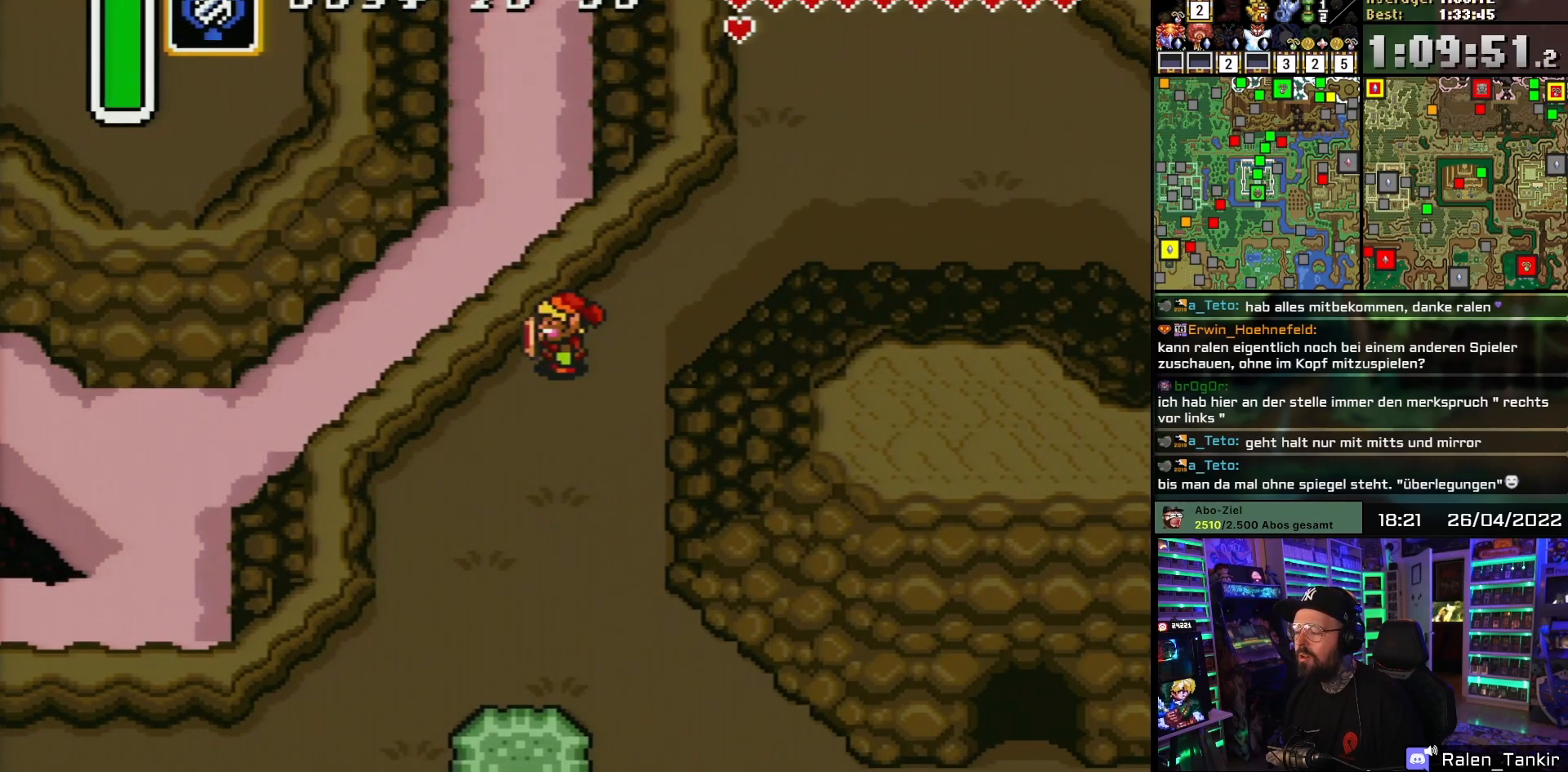
{"buttons": ["DPAD_UP", "DPAD_RIGHT"], "events": [[217, "DPAD_RIGHT", "down"], [283, "DPAD_UP", "down"]]}
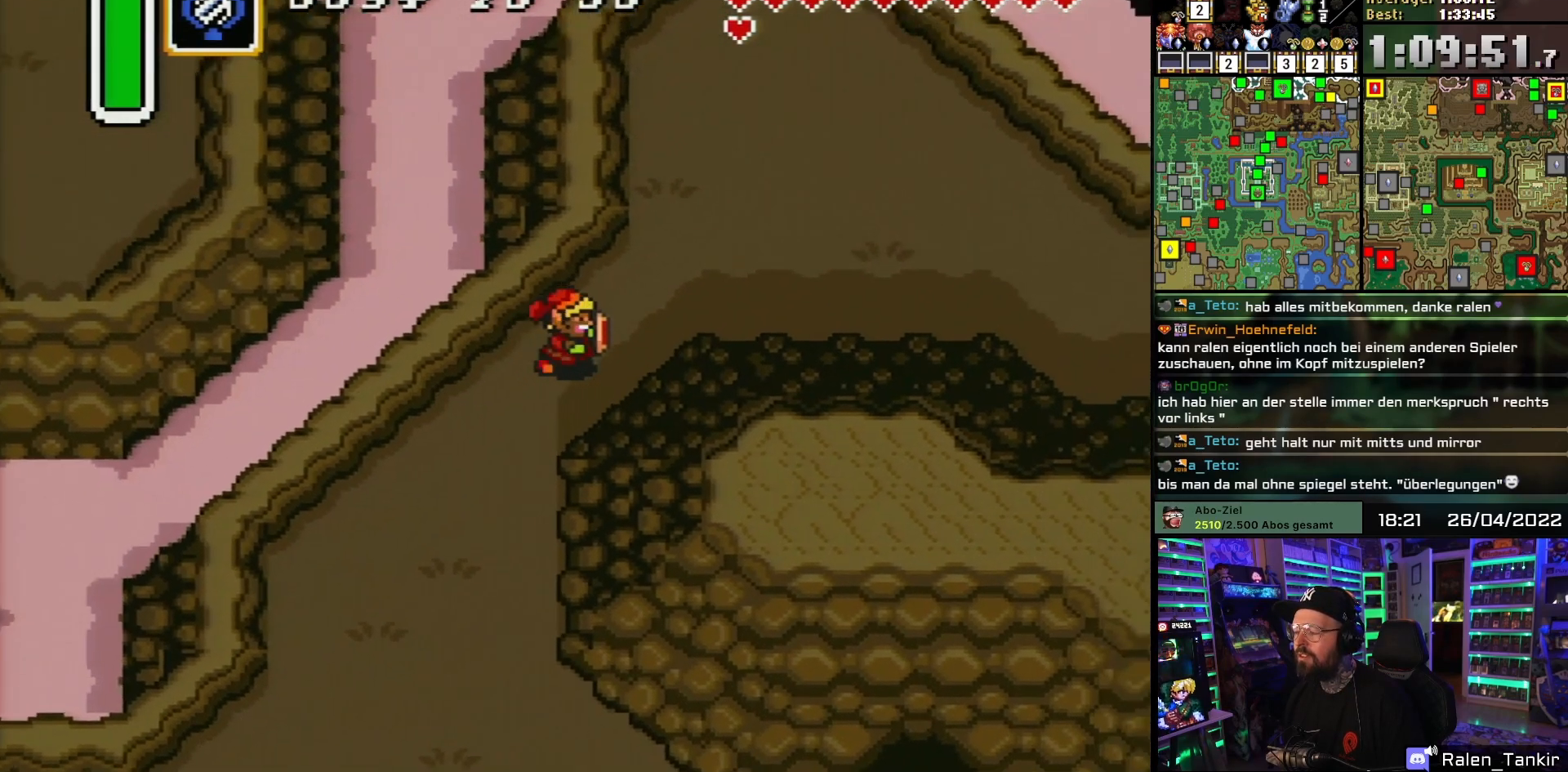
{"buttons": [], "events": [[167, "DPAD_RIGHT", "up"], [167, "DPAD_UP", "up"]]}
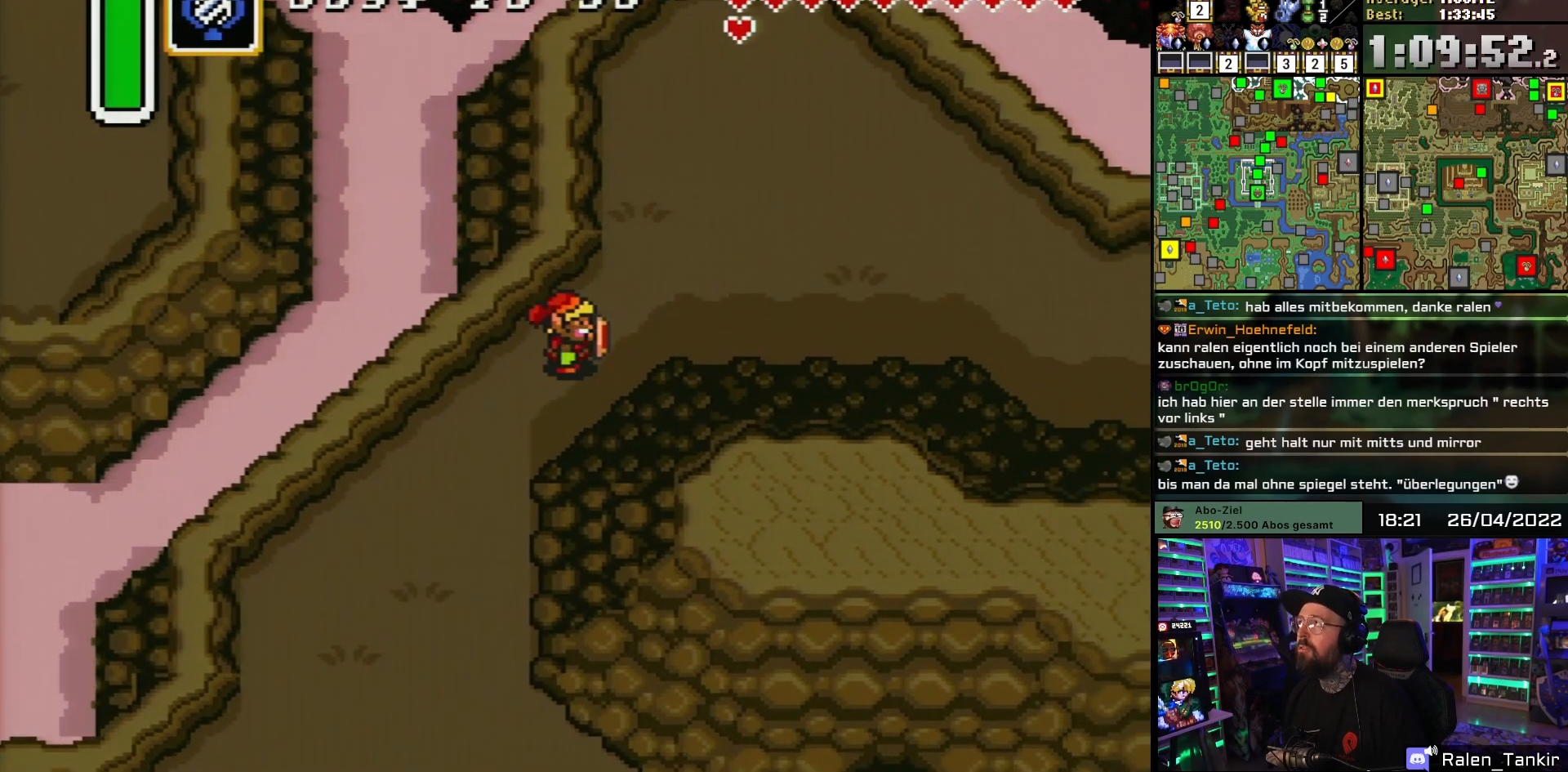
{"buttons": ["DPAD_DOWN", "DPAD_LEFT"], "events": [[133, "DPAD_LEFT", "down"], [467, "DPAD_DOWN", "down"]]}
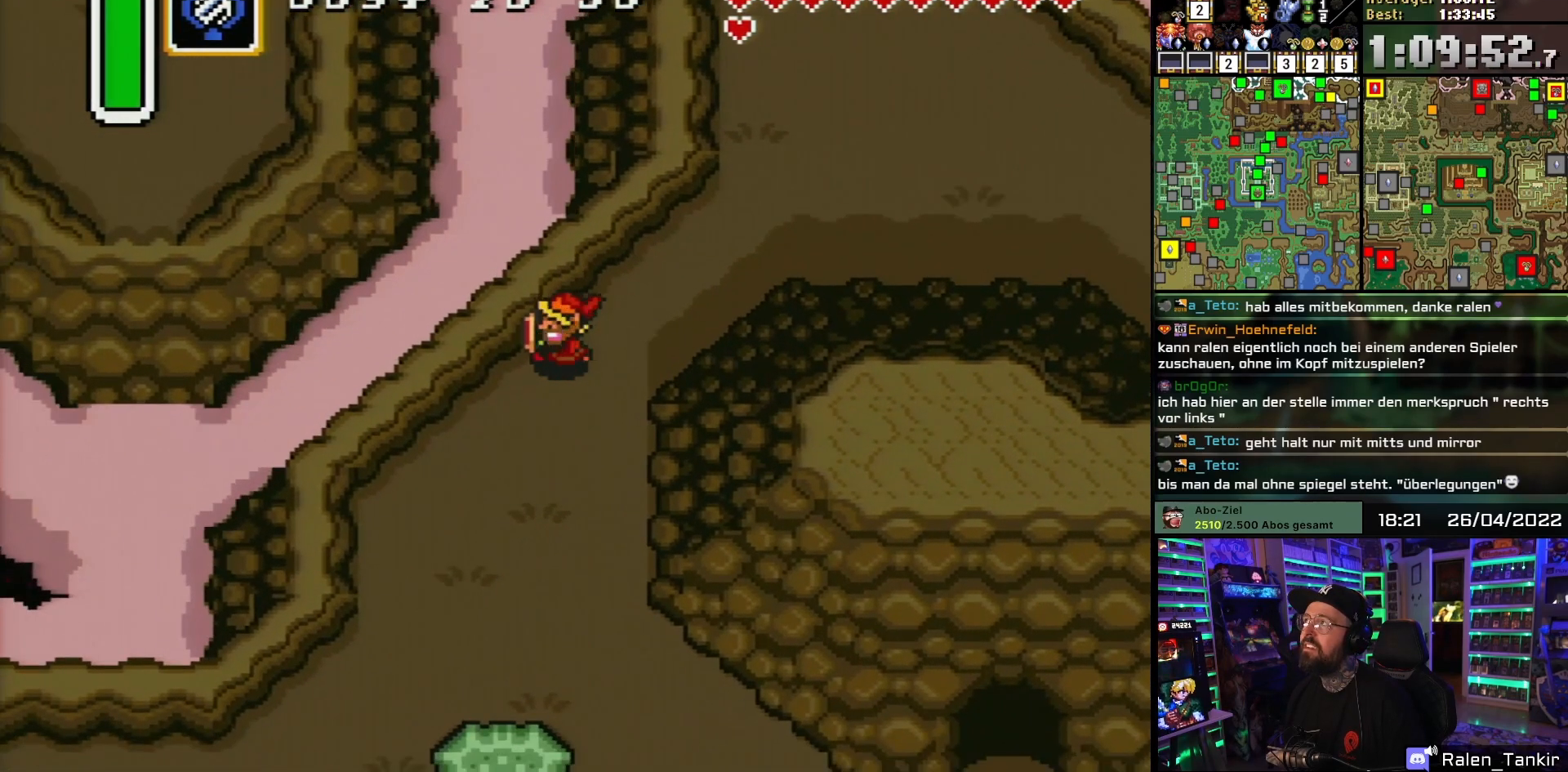
{"buttons": ["DPAD_RIGHT"], "events": [[50, "DPAD_DOWN", "up"], [67, "DPAD_LEFT", "up"], [417, "DPAD_RIGHT", "down"]]}
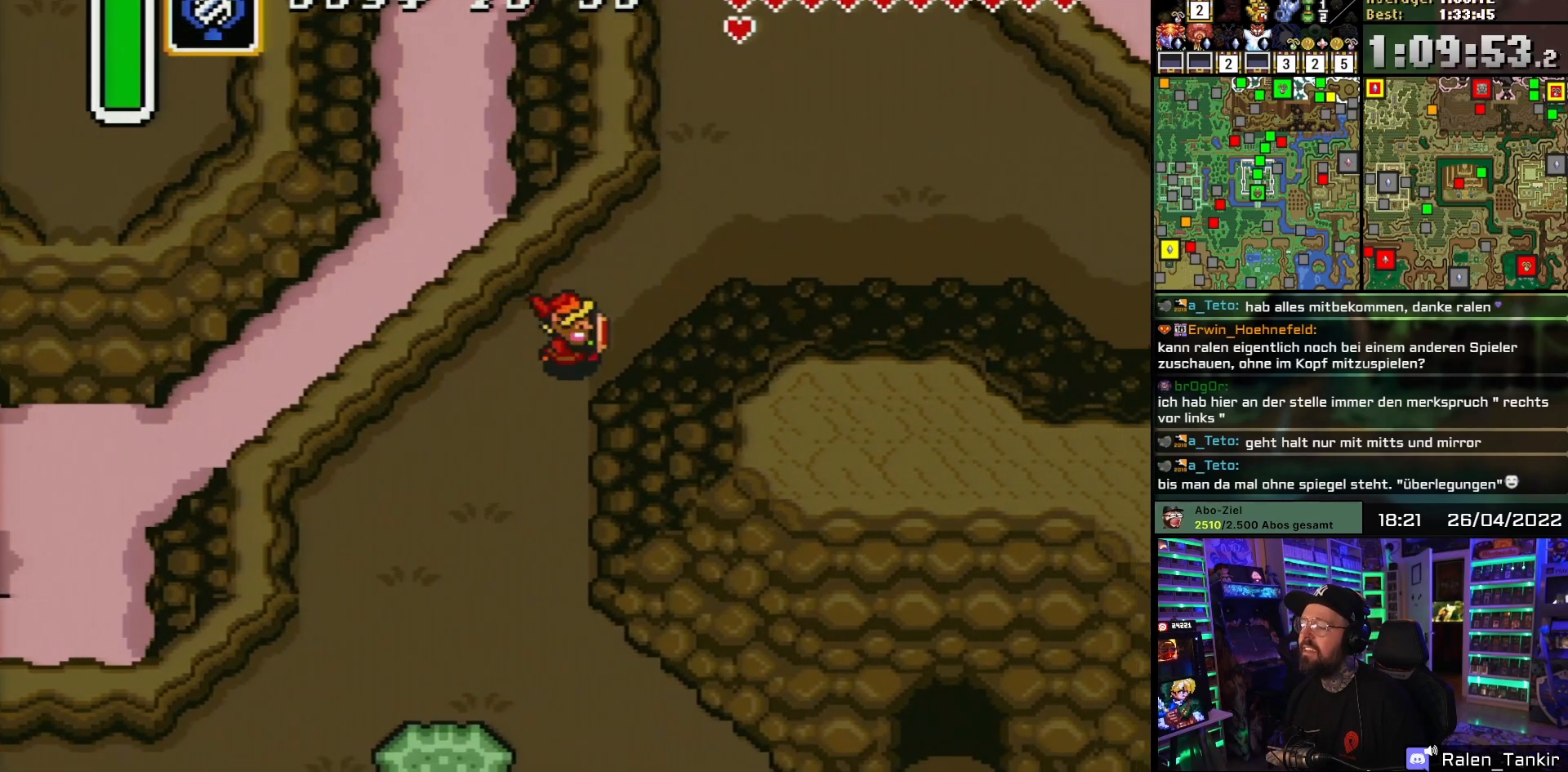
{"buttons": ["DPAD_RIGHT"], "events": [[100, "DPAD_UP", "down"], [483, "DPAD_UP", "up"]]}
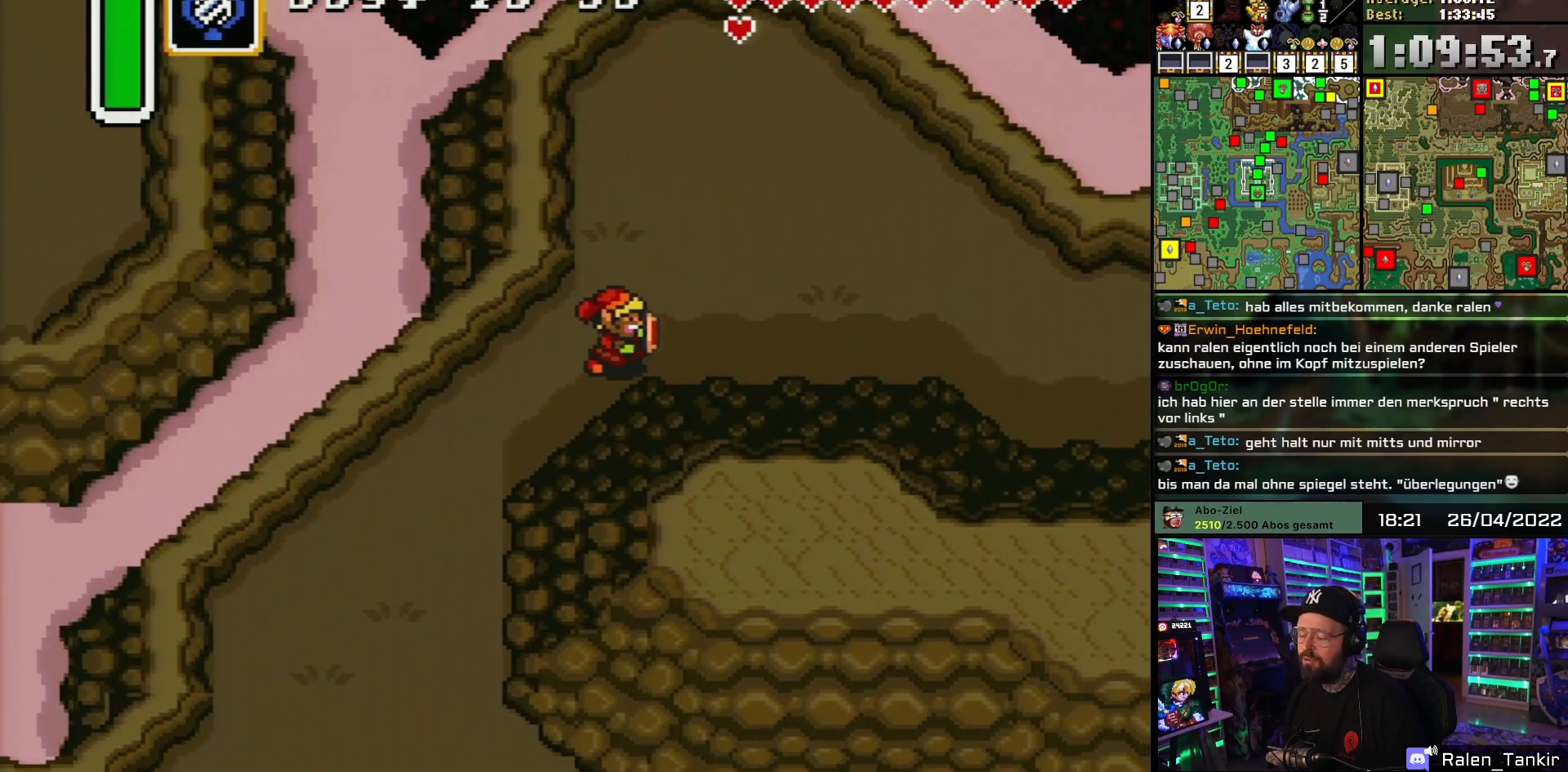
{"buttons": ["DPAD_RIGHT"], "events": []}
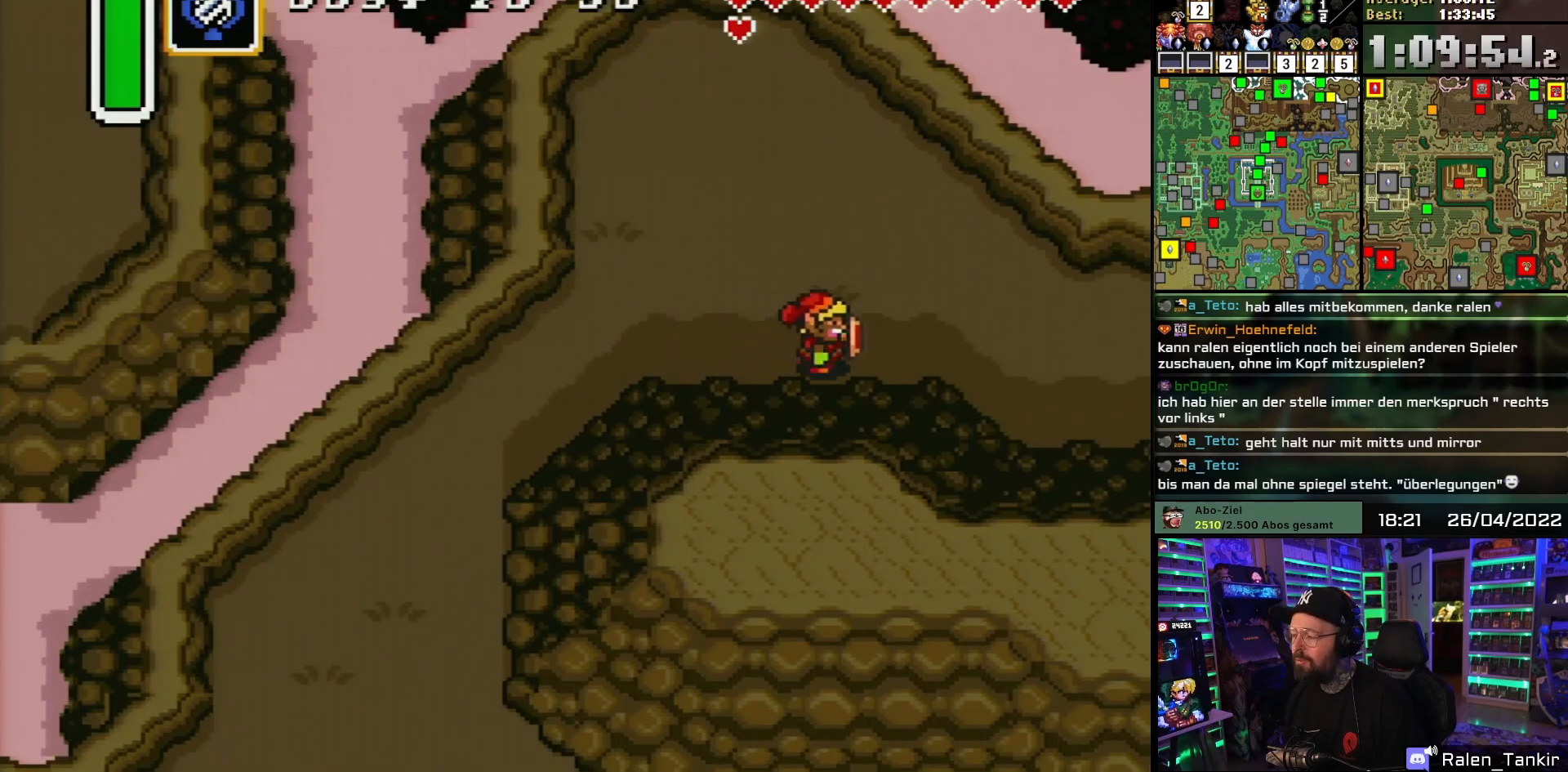
{"buttons": ["DPAD_DOWN", "DPAD_RIGHT"], "events": [[317, "DPAD_DOWN", "down"]]}
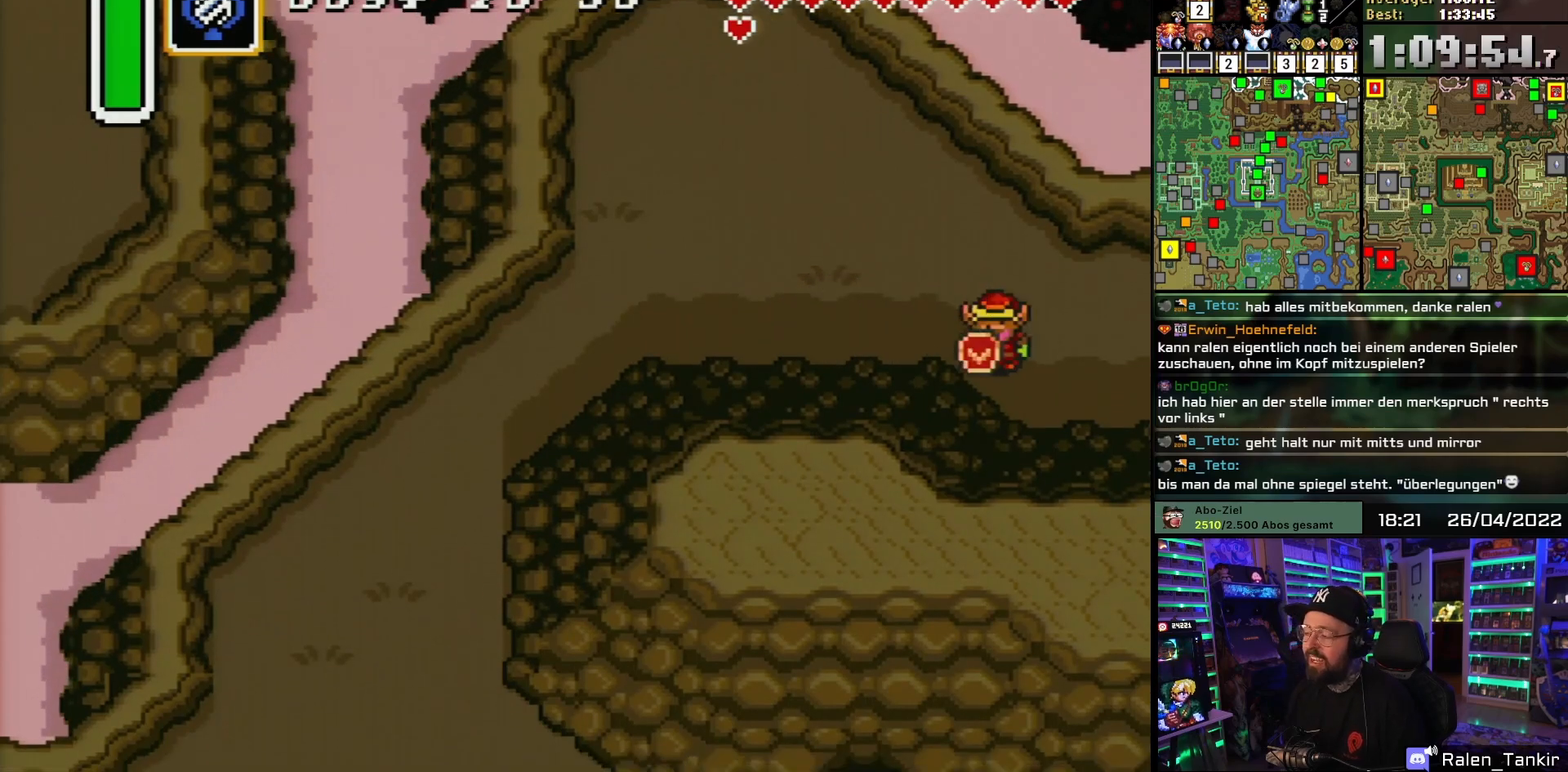
{"buttons": [], "events": [[17, "DPAD_RIGHT", "up"], [33, "DPAD_DOWN", "up"]]}
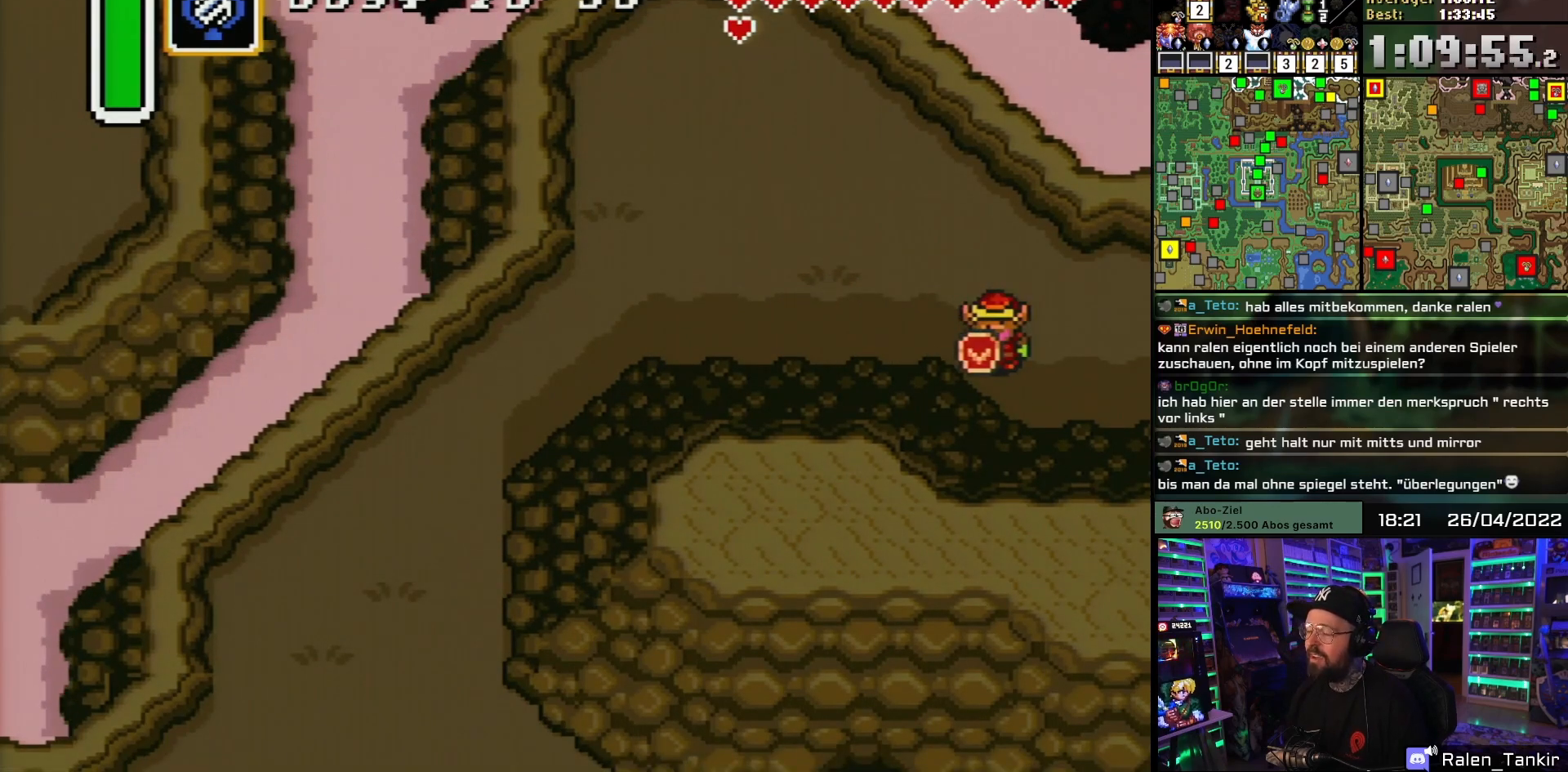
{"buttons": [], "events": []}
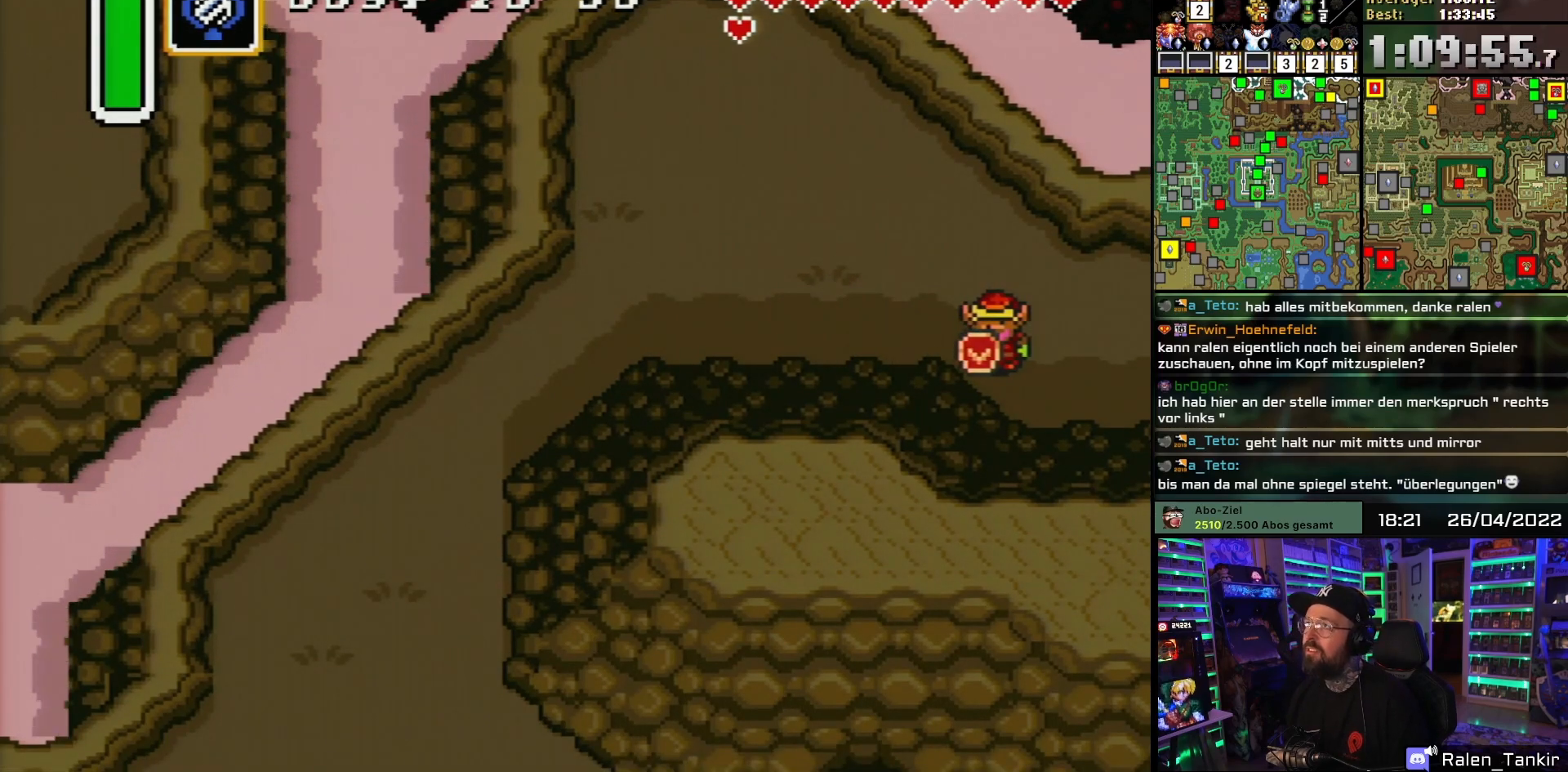
{"buttons": [], "events": []}
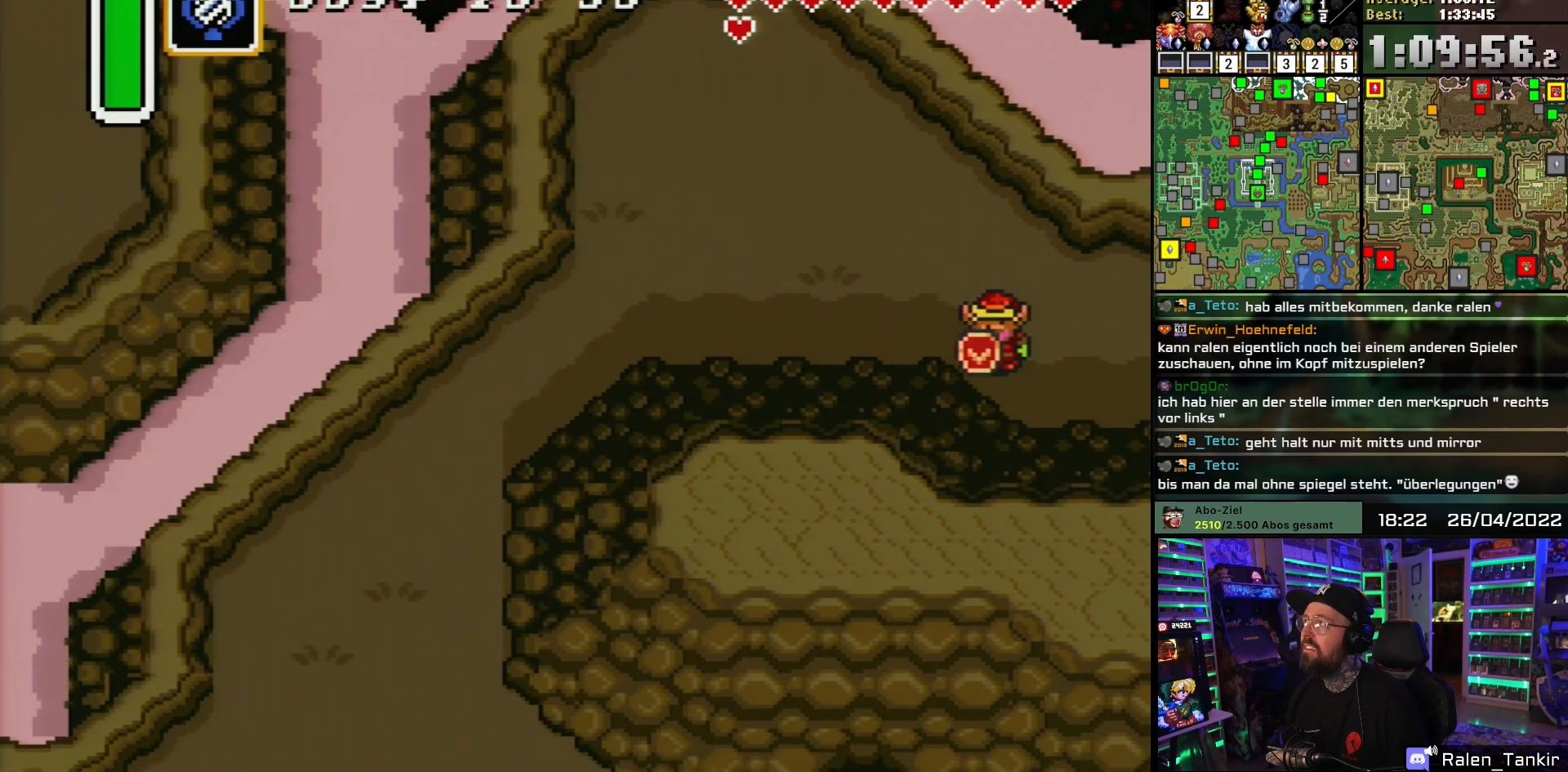
{"buttons": [], "events": []}
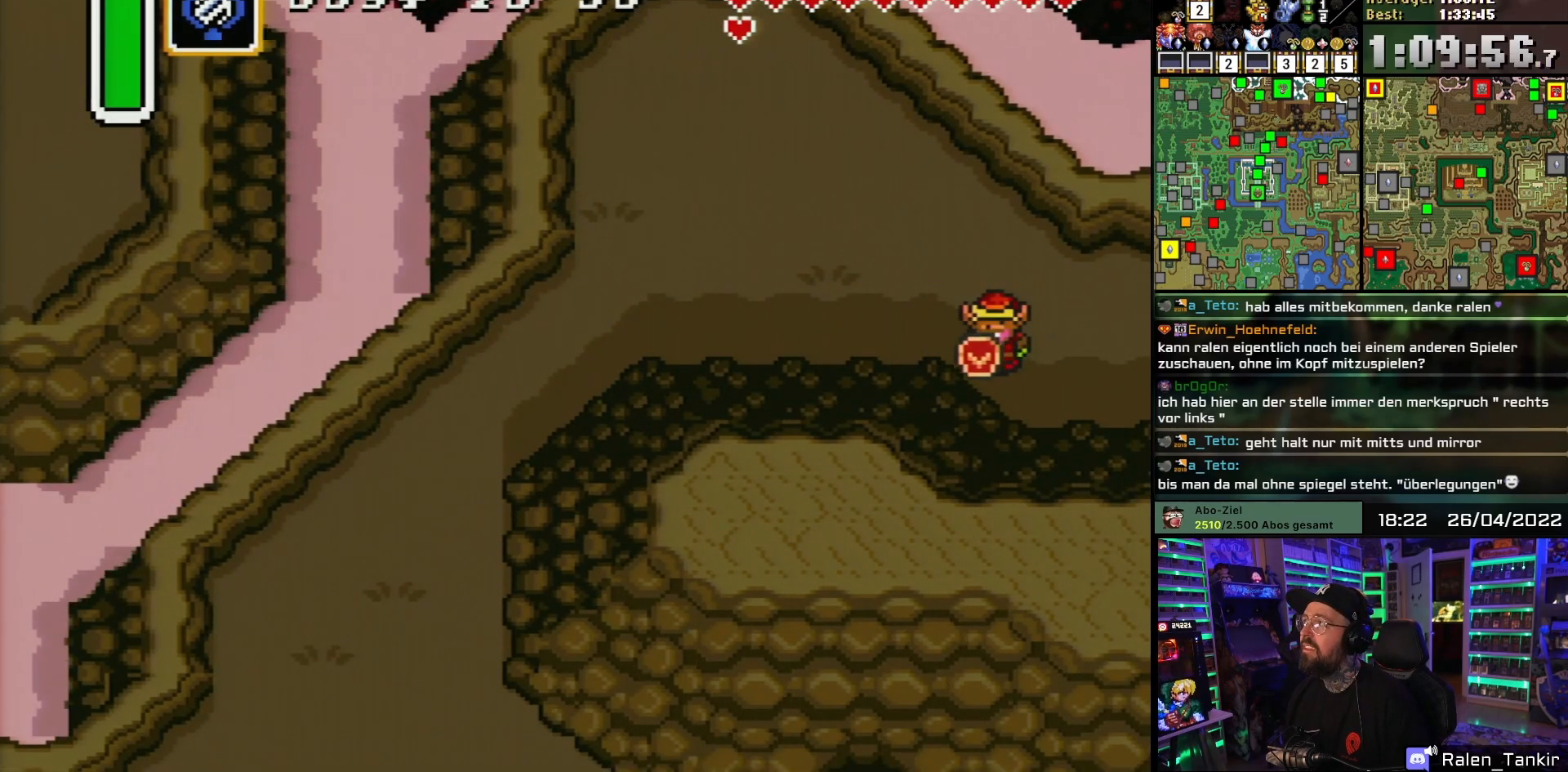
{"buttons": [], "events": [[50, "DPAD_DOWN", "down"], [133, "DPAD_DOWN", "up"]]}
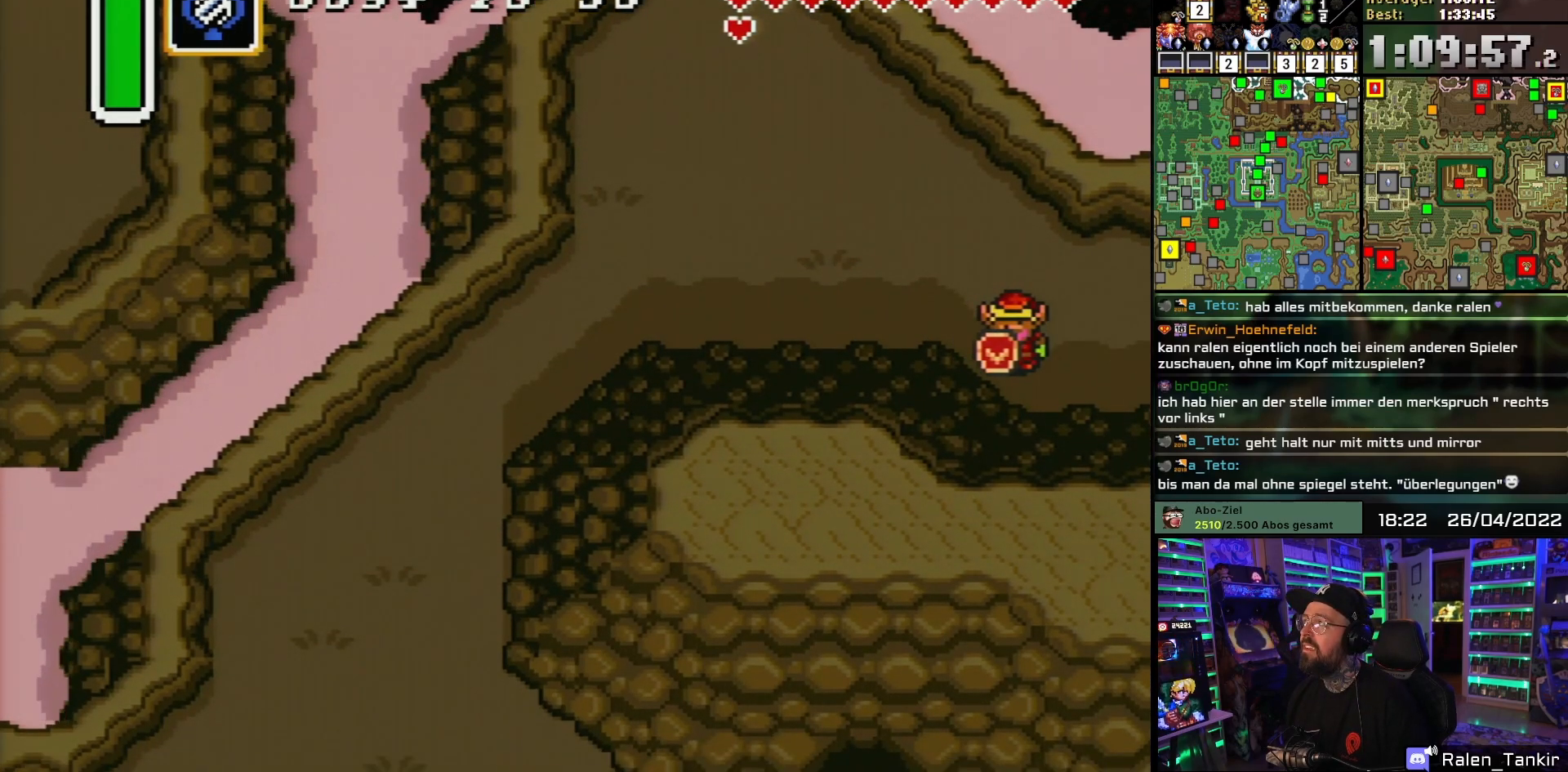
{"buttons": ["DPAD_RIGHT"], "events": [[350, "DPAD_RIGHT", "down"], [367, "DPAD_RIGHT", "up"], [383, "DPAD_RIGHT", "down"]]}
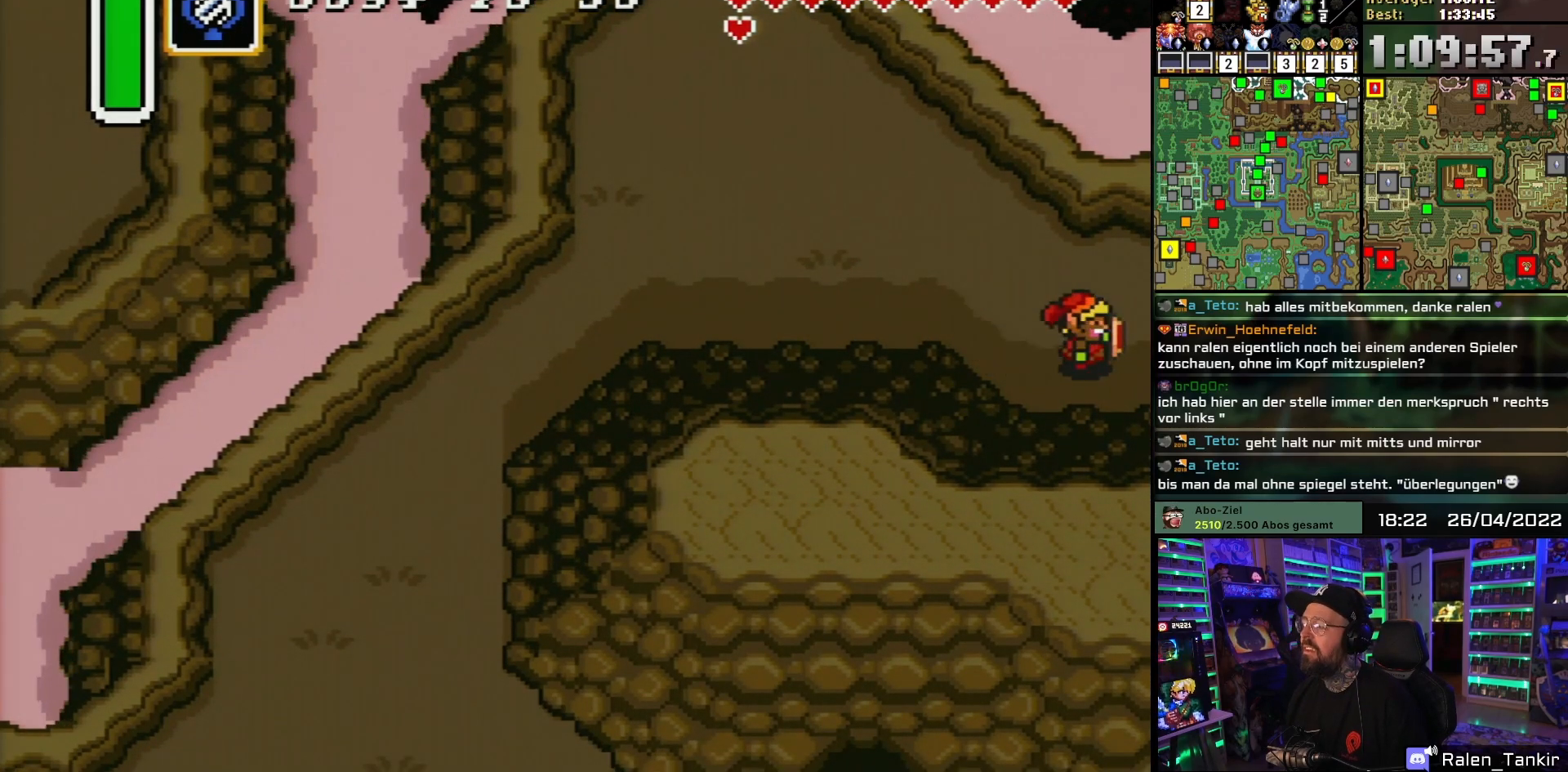
{"buttons": [], "events": [[317, "DPAD_RIGHT", "up"]]}
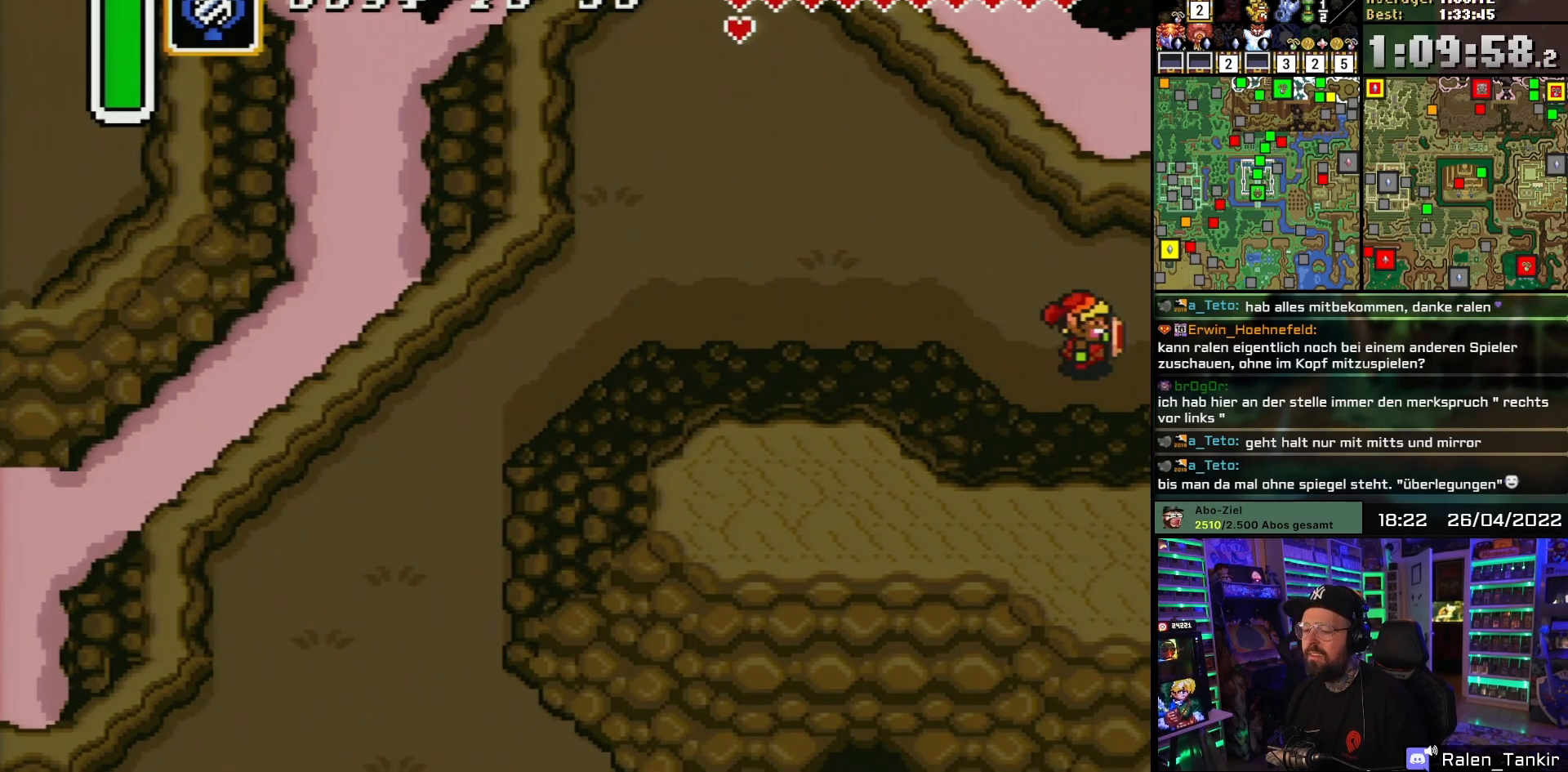
{"buttons": [], "events": []}
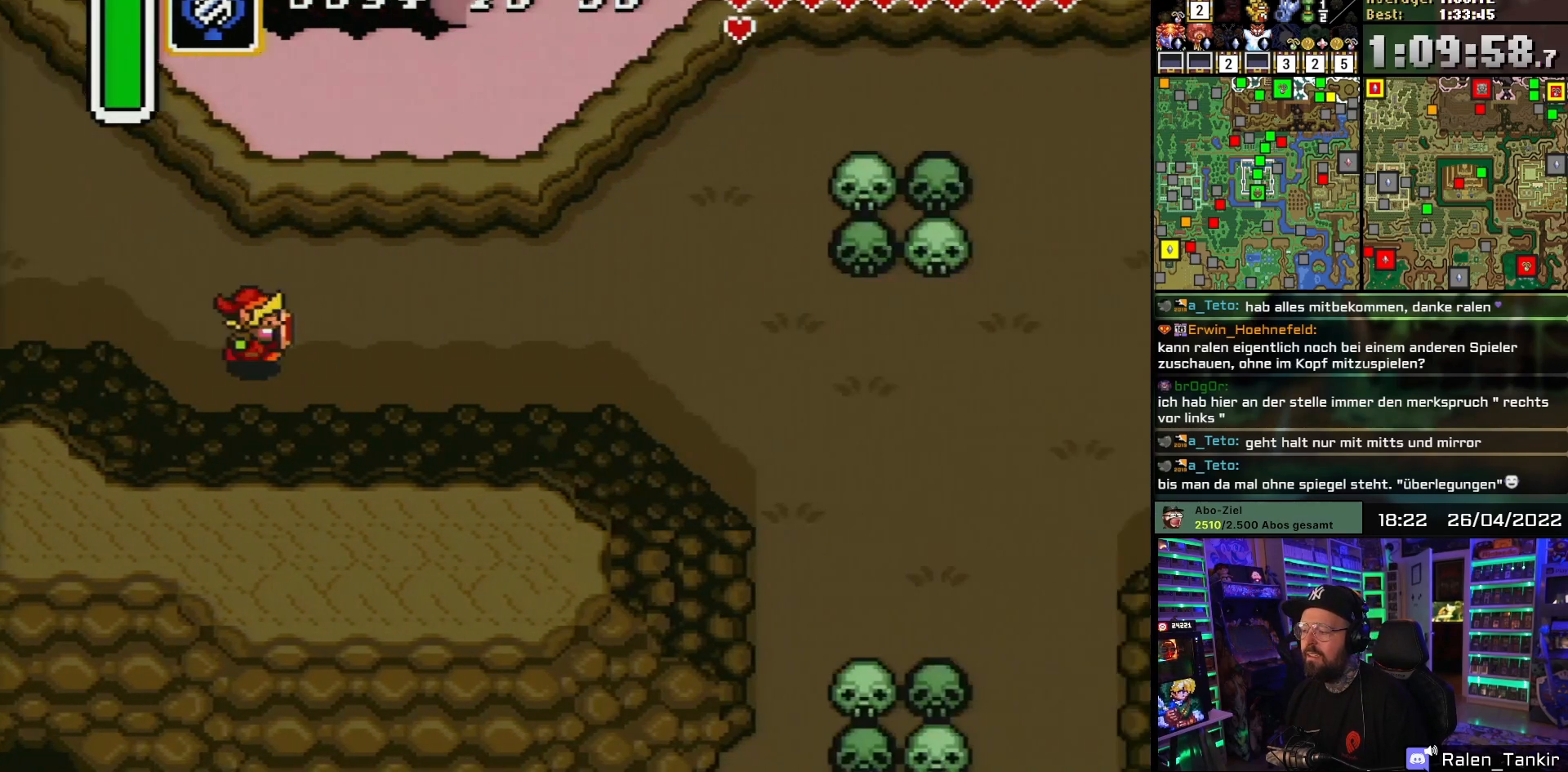
{"buttons": ["DPAD_RIGHT"], "events": [[83, "DPAD_RIGHT", "down"]]}